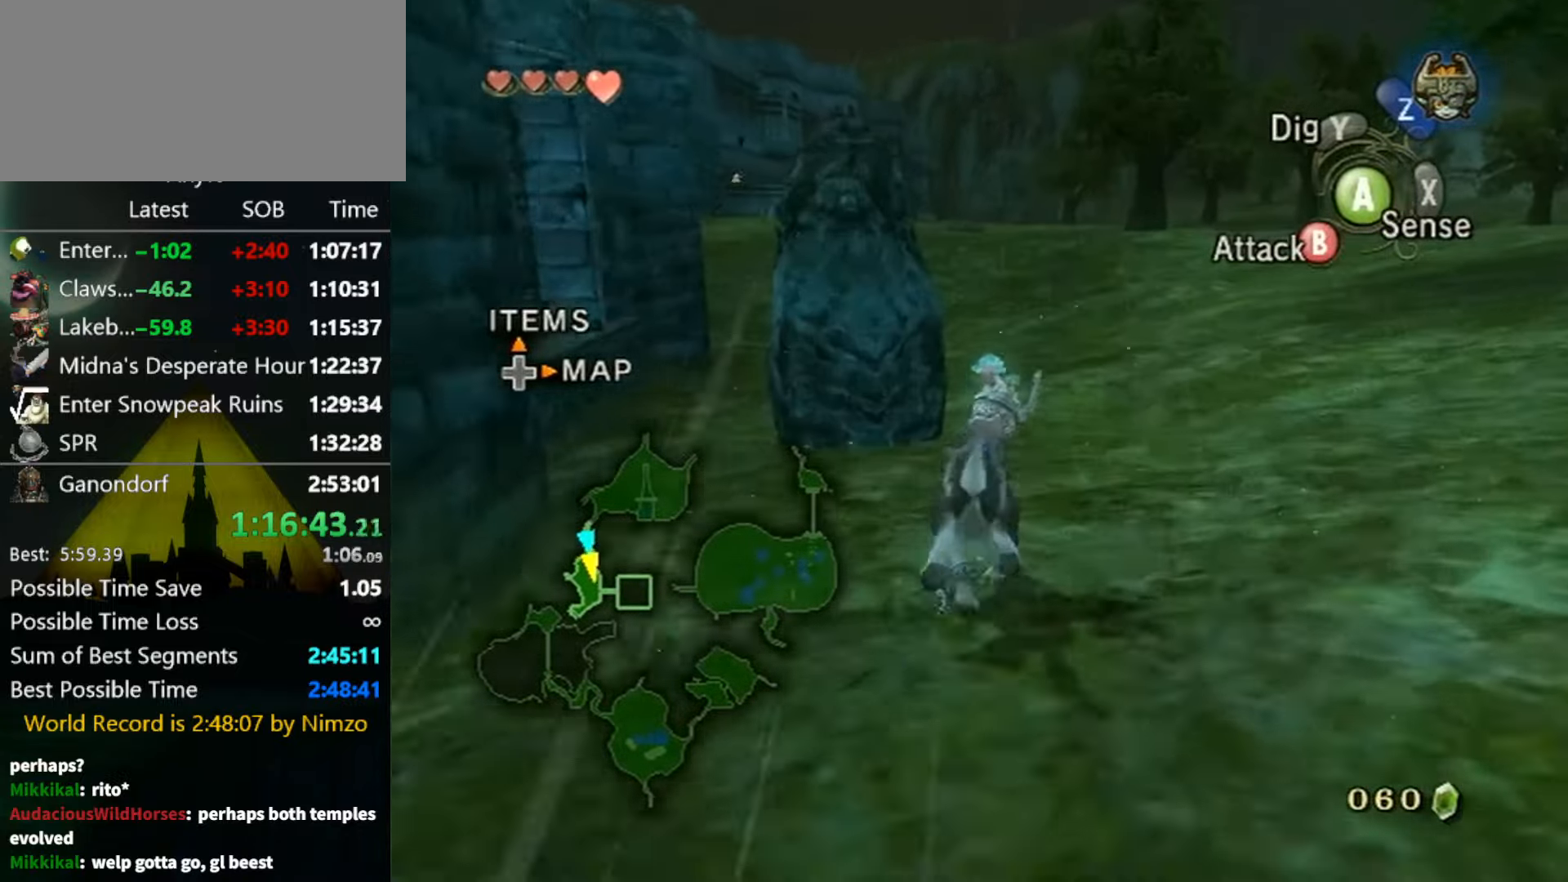
Gameplay with a controller (Nintendo layout); each line is a JSON object with the inputs held at the frame after it. "events" lists button and stick changes between this image and that frame as [ms after this image, input, new state], when the widget could be followed in between. Not read: L3 R3.
{"buttons": ["A"], "left_stick": "up", "right_stick": "center", "events": [[167, "A", "down"], [234, "A", "up"], [300, "A", "down"], [400, "A", "up"], [467, "A", "down"]]}
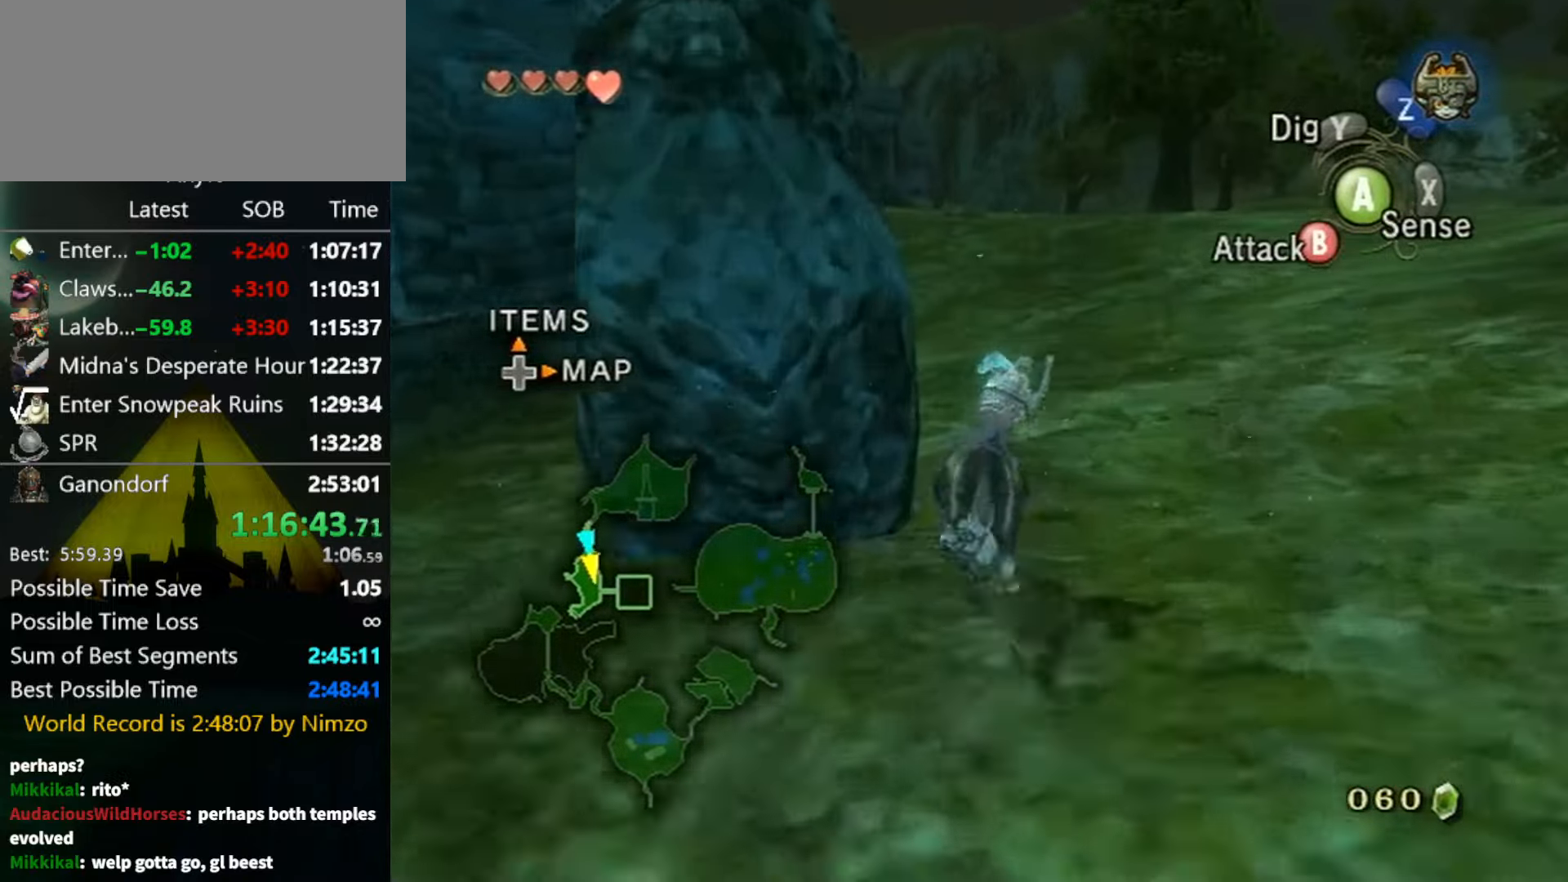
{"buttons": [], "left_stick": "up", "right_stick": "center", "events": [[34, "A", "up"], [100, "A", "down"], [167, "A", "up"], [267, "A", "down"], [367, "A", "up"], [434, "A", "down"], [500, "A", "up"]]}
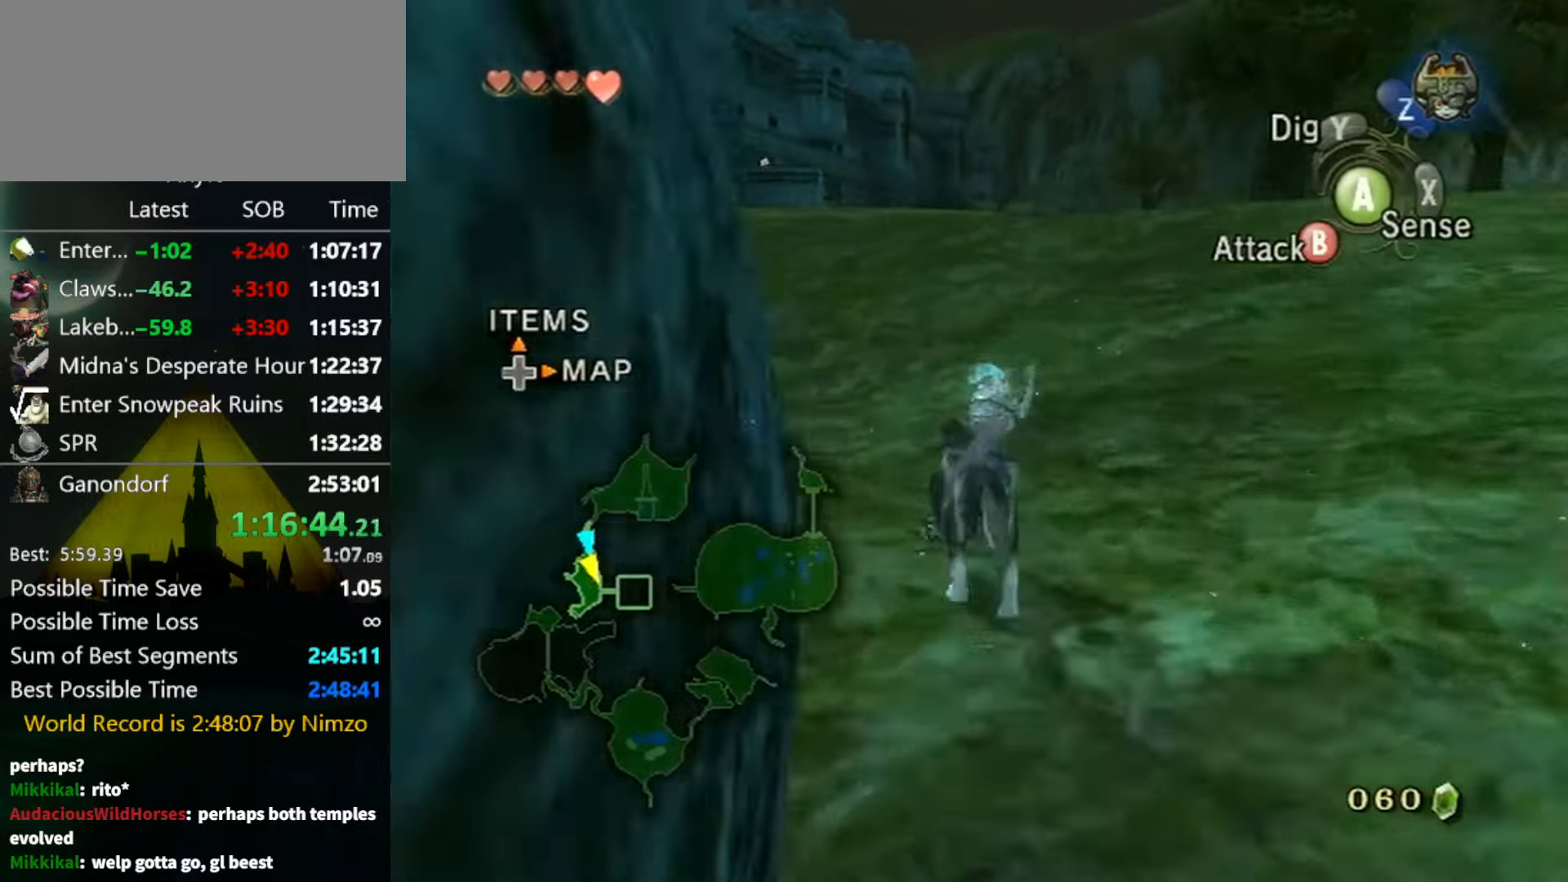
{"buttons": [], "left_stick": "up", "right_stick": "center", "events": []}
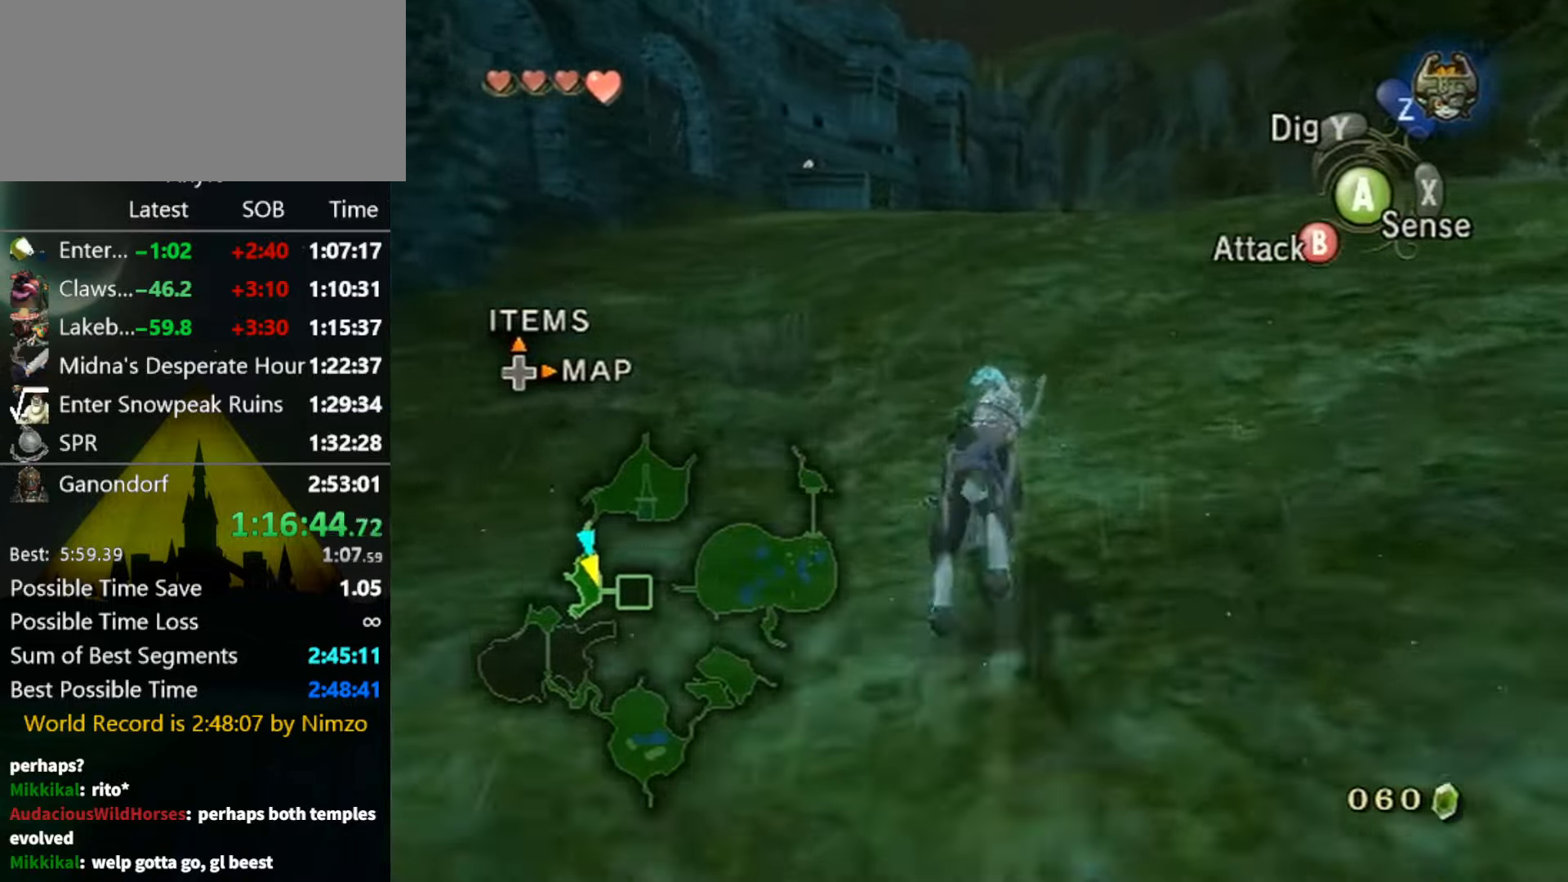
{"buttons": ["A"], "left_stick": "up", "right_stick": "center", "events": [[134, "A", "down"], [200, "A", "up"], [300, "A", "down"], [400, "A", "up"], [500, "A", "down"]]}
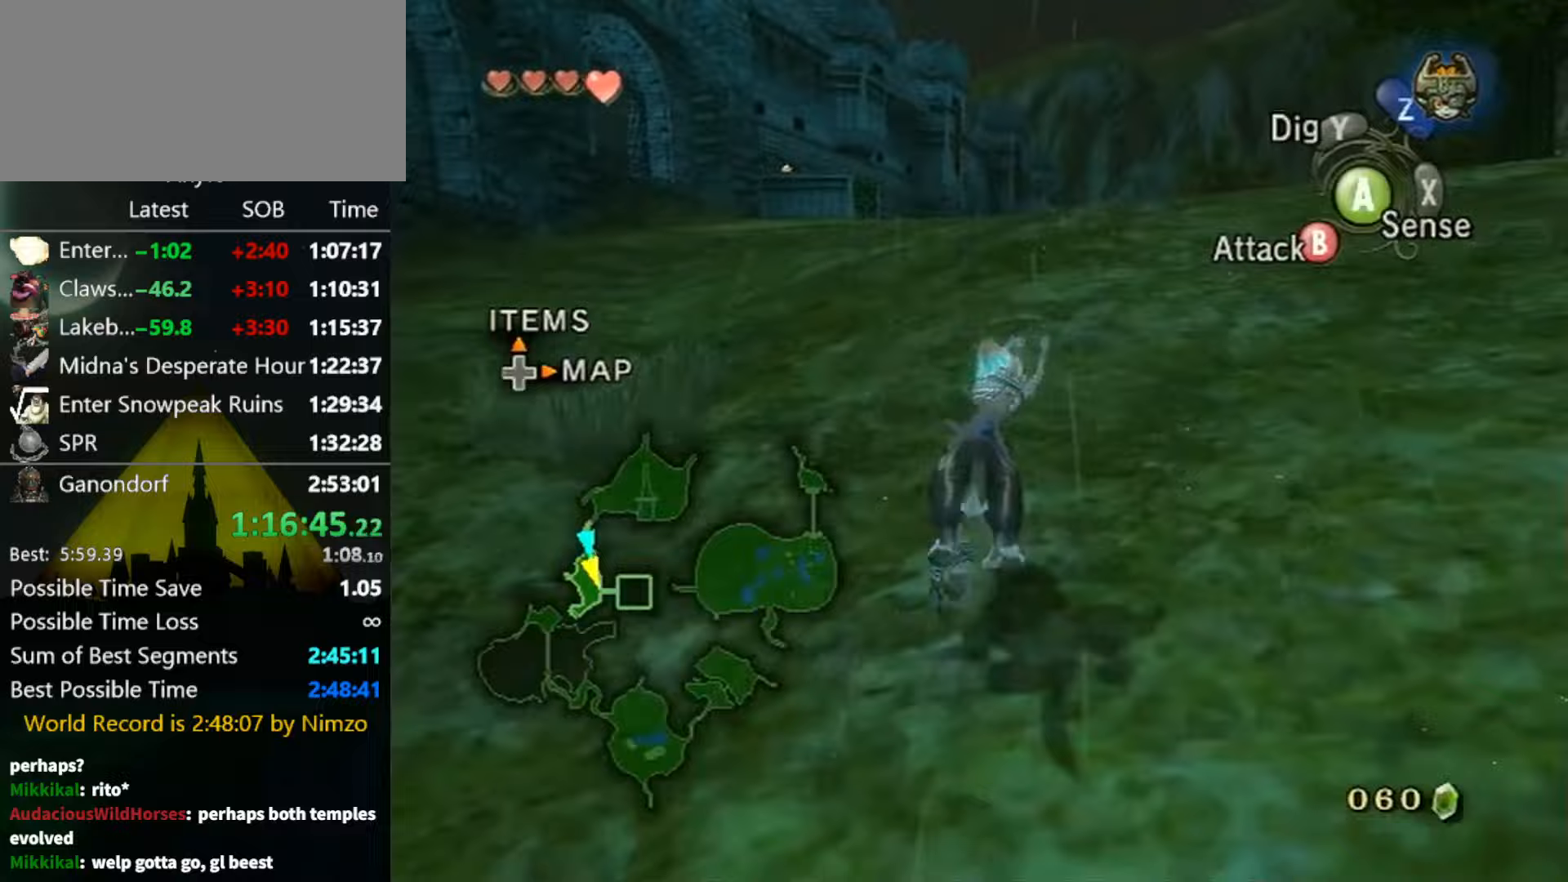
{"buttons": [], "left_stick": "up", "right_stick": "center", "events": [[33, "A", "up"], [133, "A", "down"], [200, "A", "up"], [300, "A", "down"], [367, "A", "up"], [467, "A", "down"], [500, "A", "up"]]}
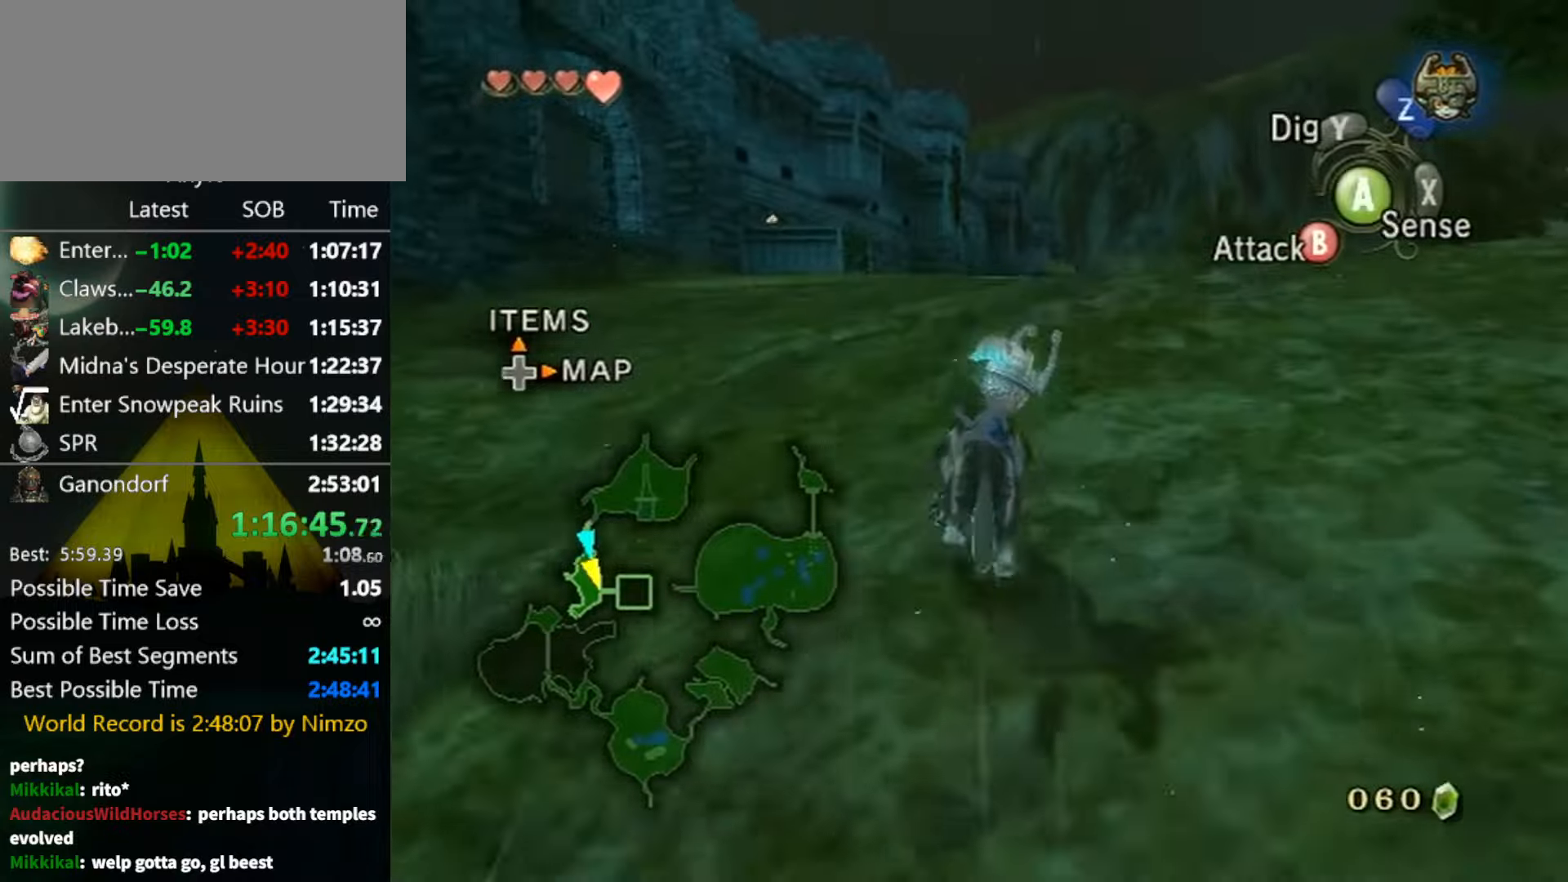
{"buttons": [], "left_stick": "up", "right_stick": "center", "events": [[100, "A", "down"], [200, "A", "up"], [267, "A", "down"], [333, "A", "up"], [400, "A", "down"], [467, "A", "up"]]}
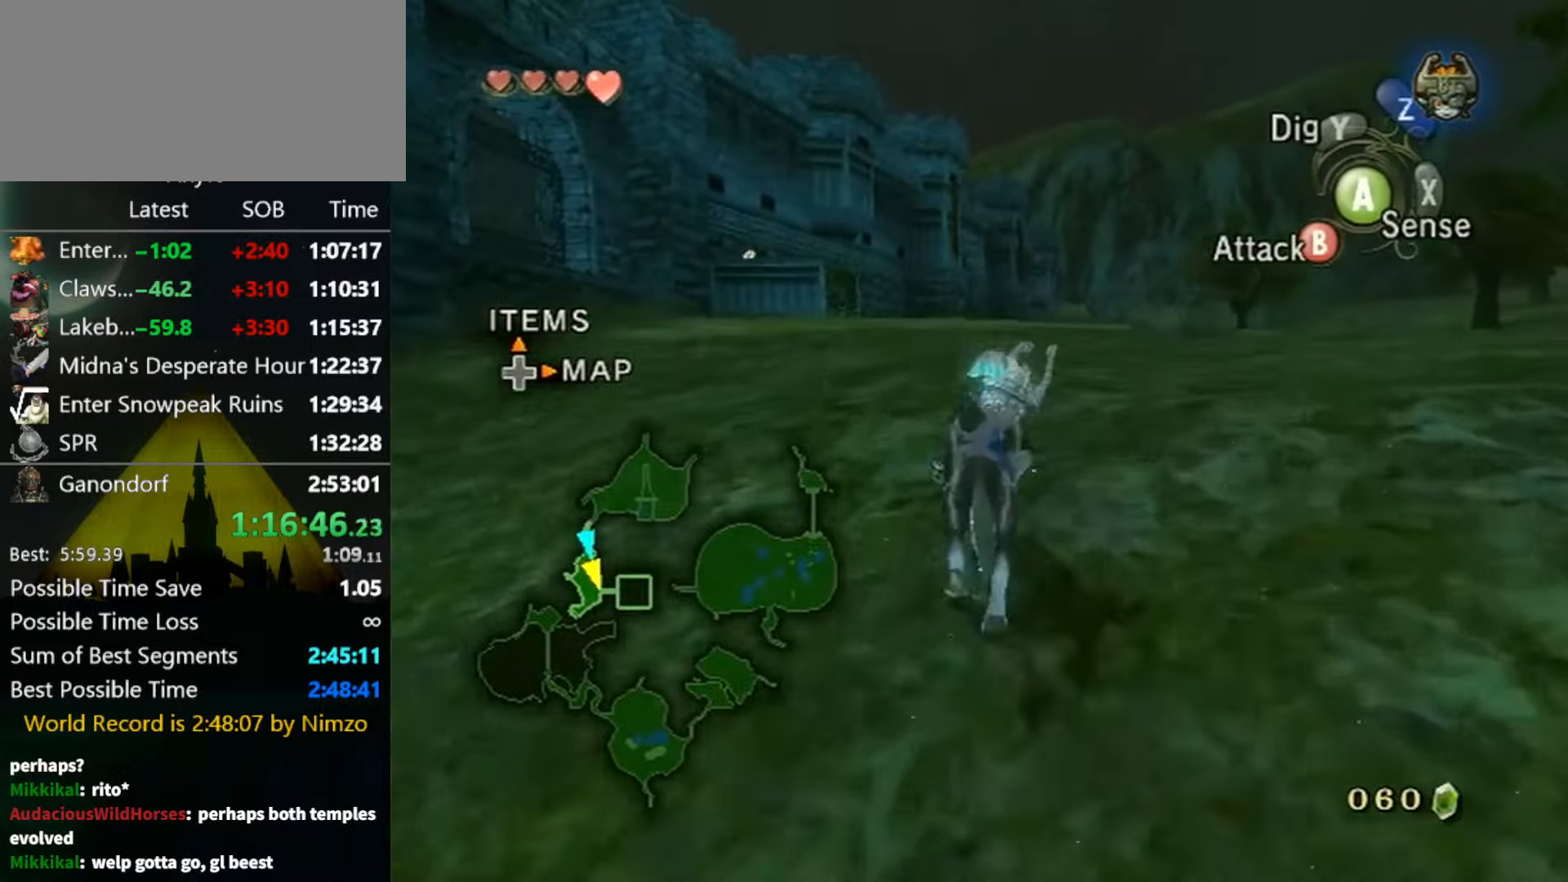
{"buttons": [], "left_stick": "up", "right_stick": "center", "events": [[67, "A", "down"], [133, "A", "up"]]}
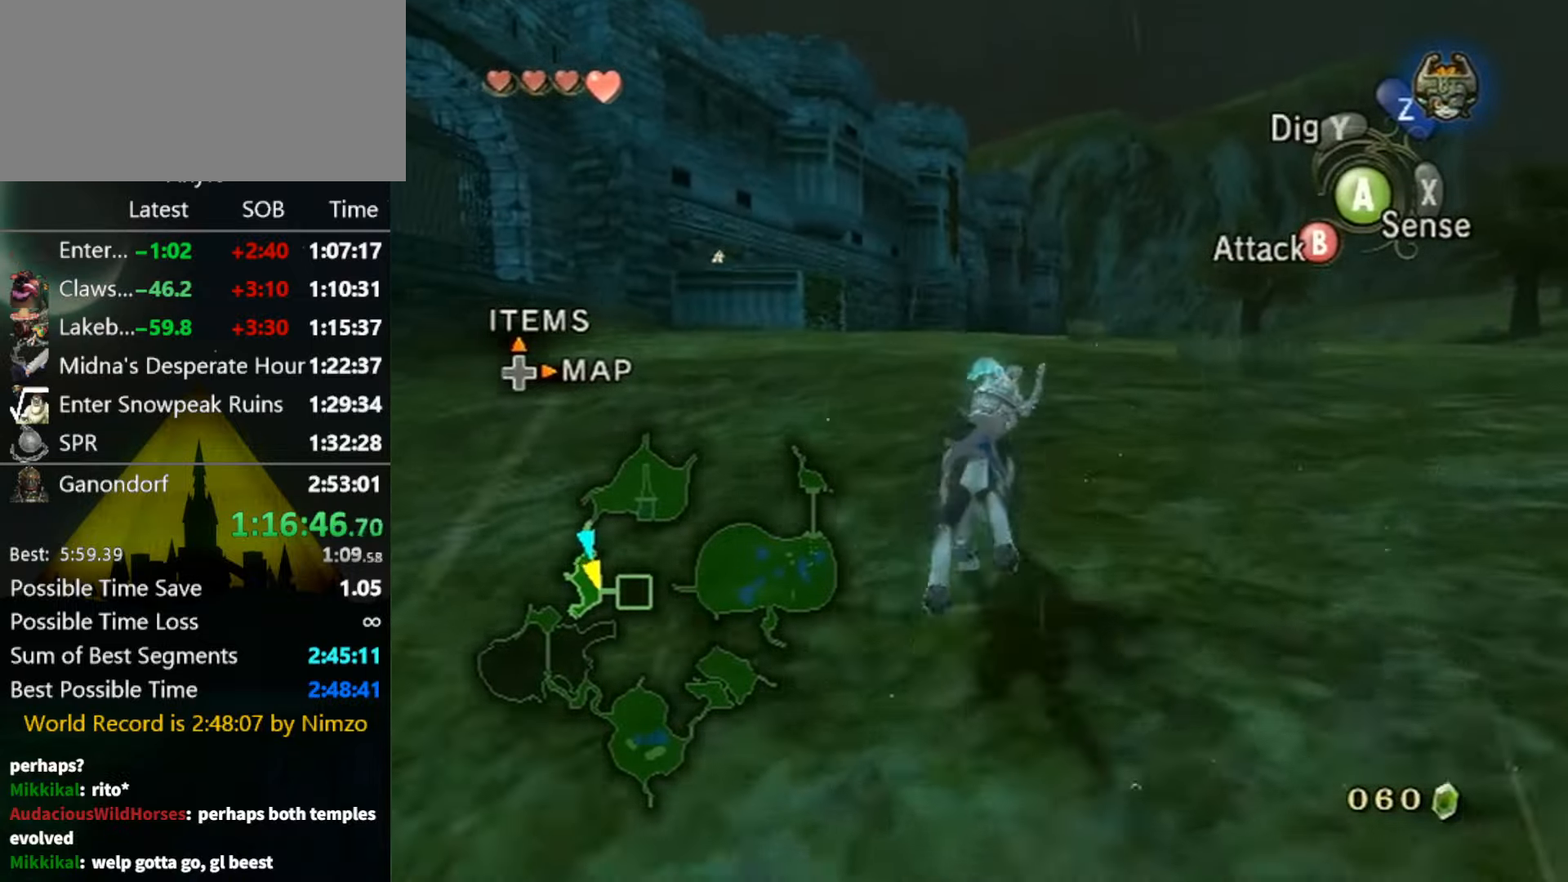
{"buttons": [], "left_stick": "up", "right_stick": "center", "events": []}
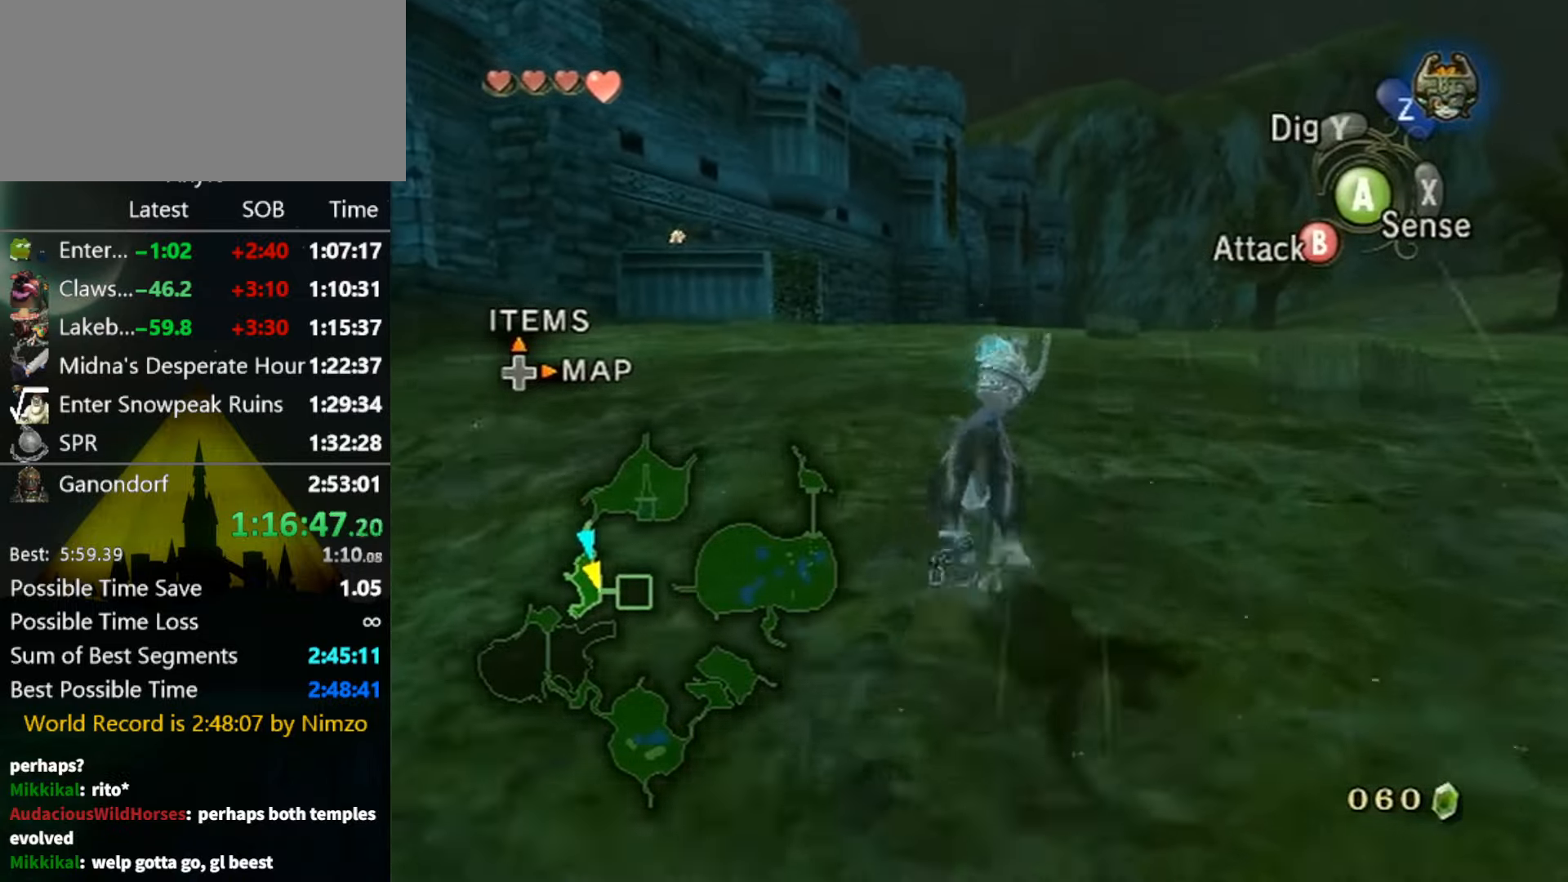
{"buttons": [], "left_stick": "up", "right_stick": "center", "events": [[233, "A", "down"], [333, "A", "up"], [433, "A", "down"], [467, "A", "up"]]}
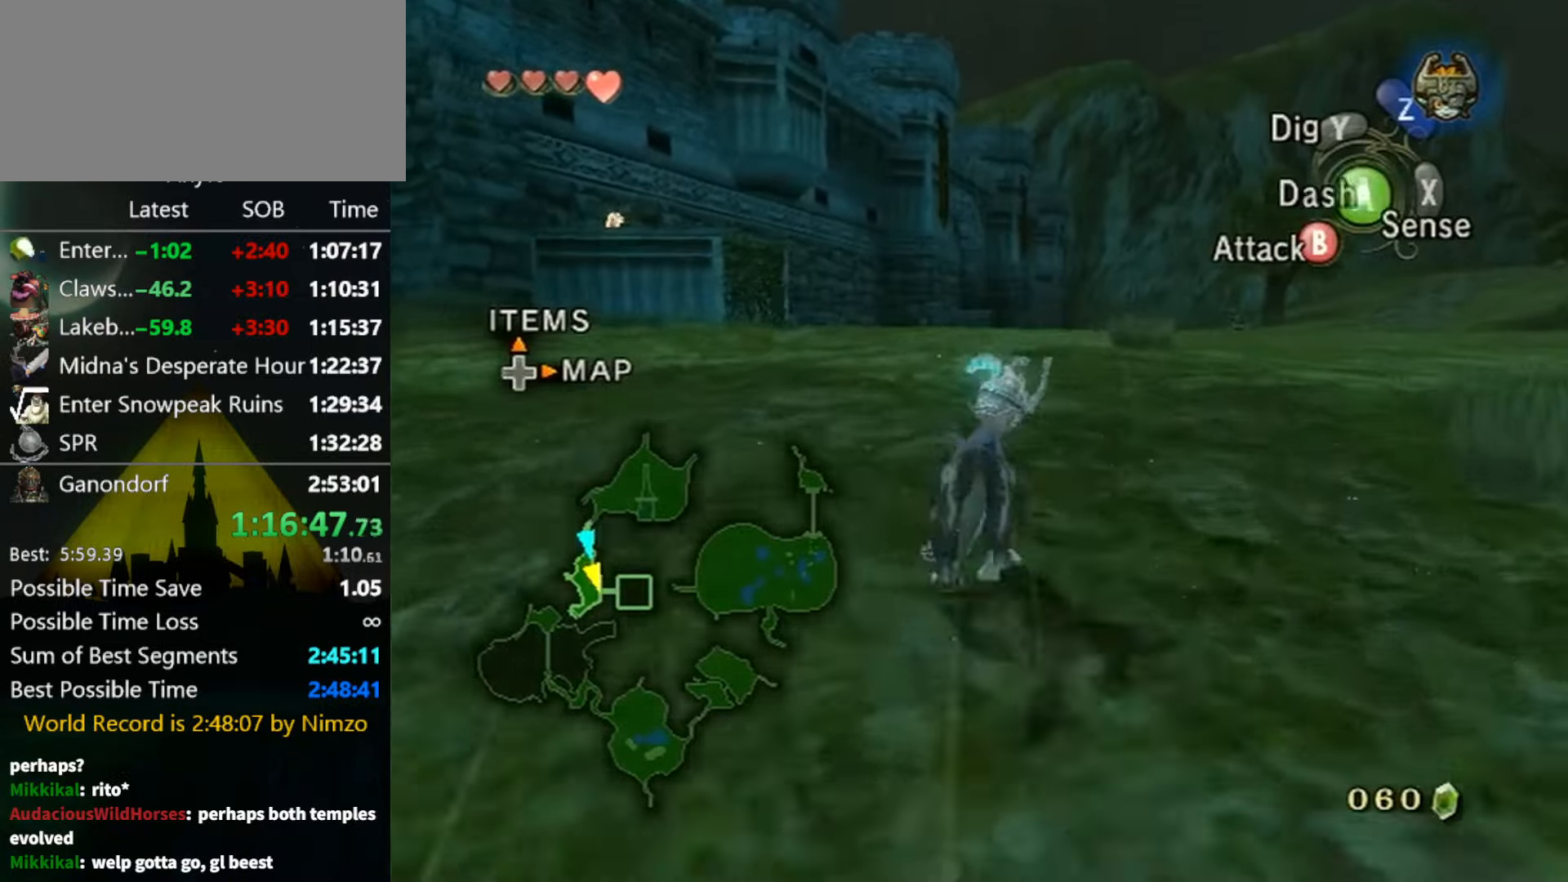
{"buttons": ["A"], "left_stick": "up", "right_stick": "center", "events": [[33, "A", "down"], [133, "A", "up"], [233, "A", "down"], [300, "A", "up"], [367, "A", "down"], [467, "A", "up"], [500, "A", "down"]]}
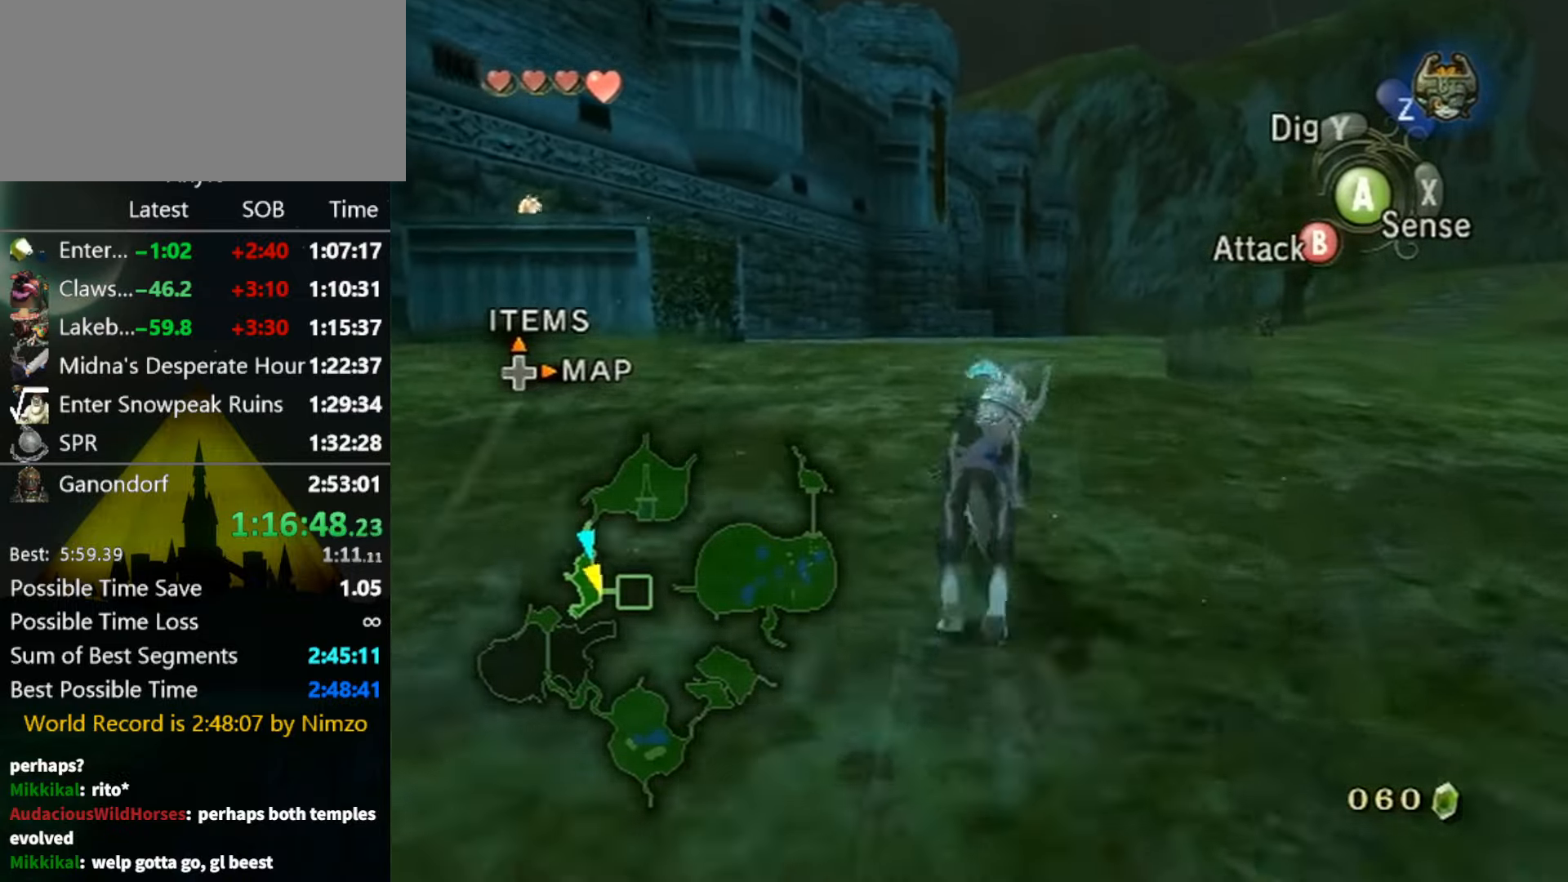
{"buttons": [], "left_stick": "up", "right_stick": "center", "events": [[67, "A", "up"]]}
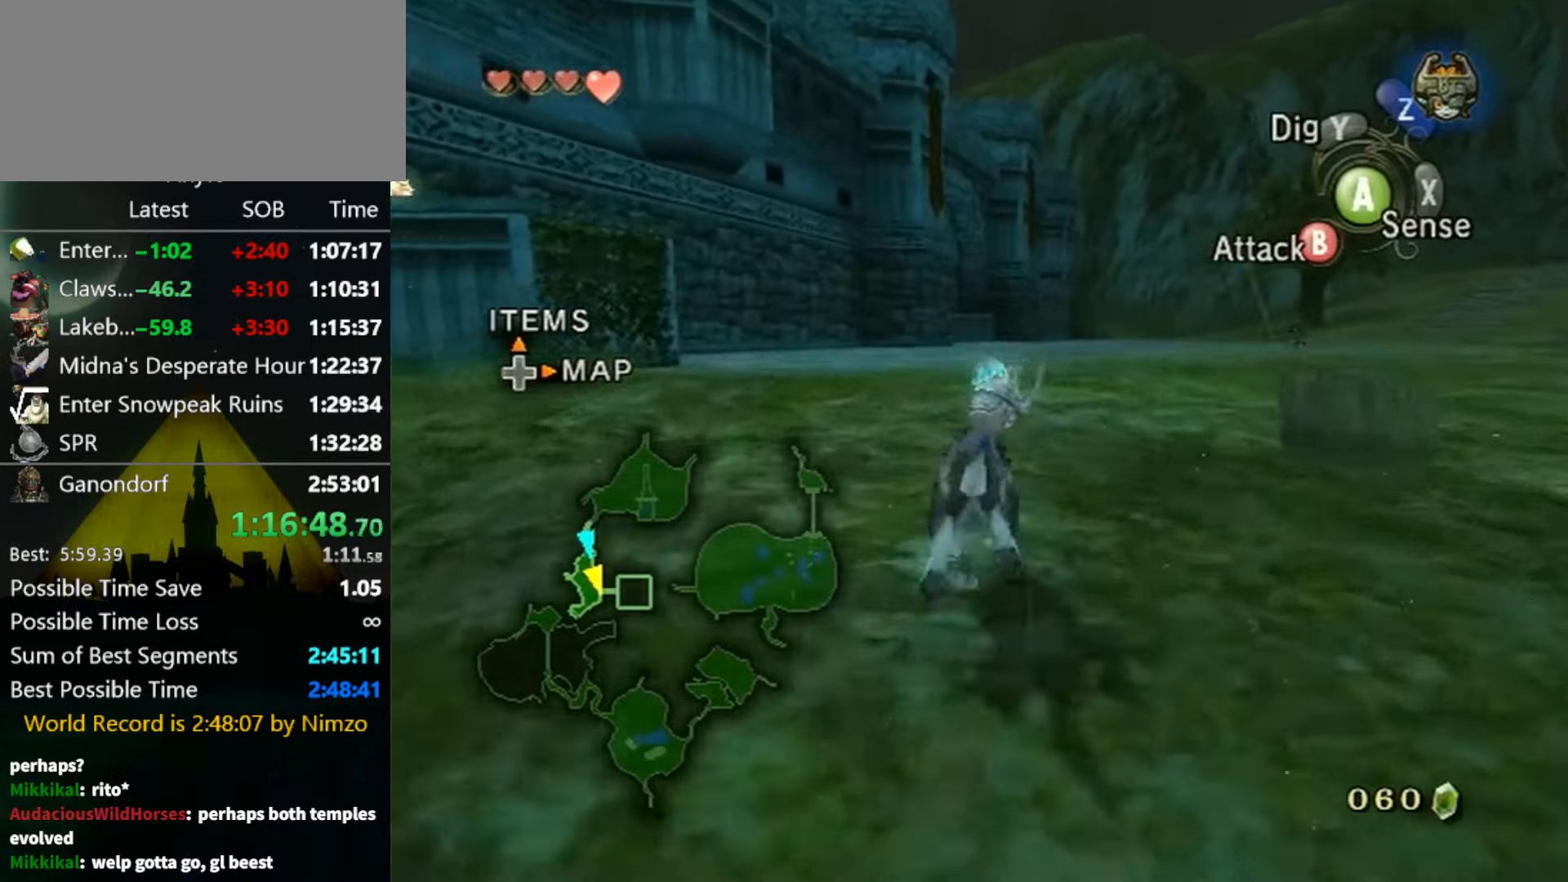
{"buttons": [], "left_stick": "up", "right_stick": "center", "events": []}
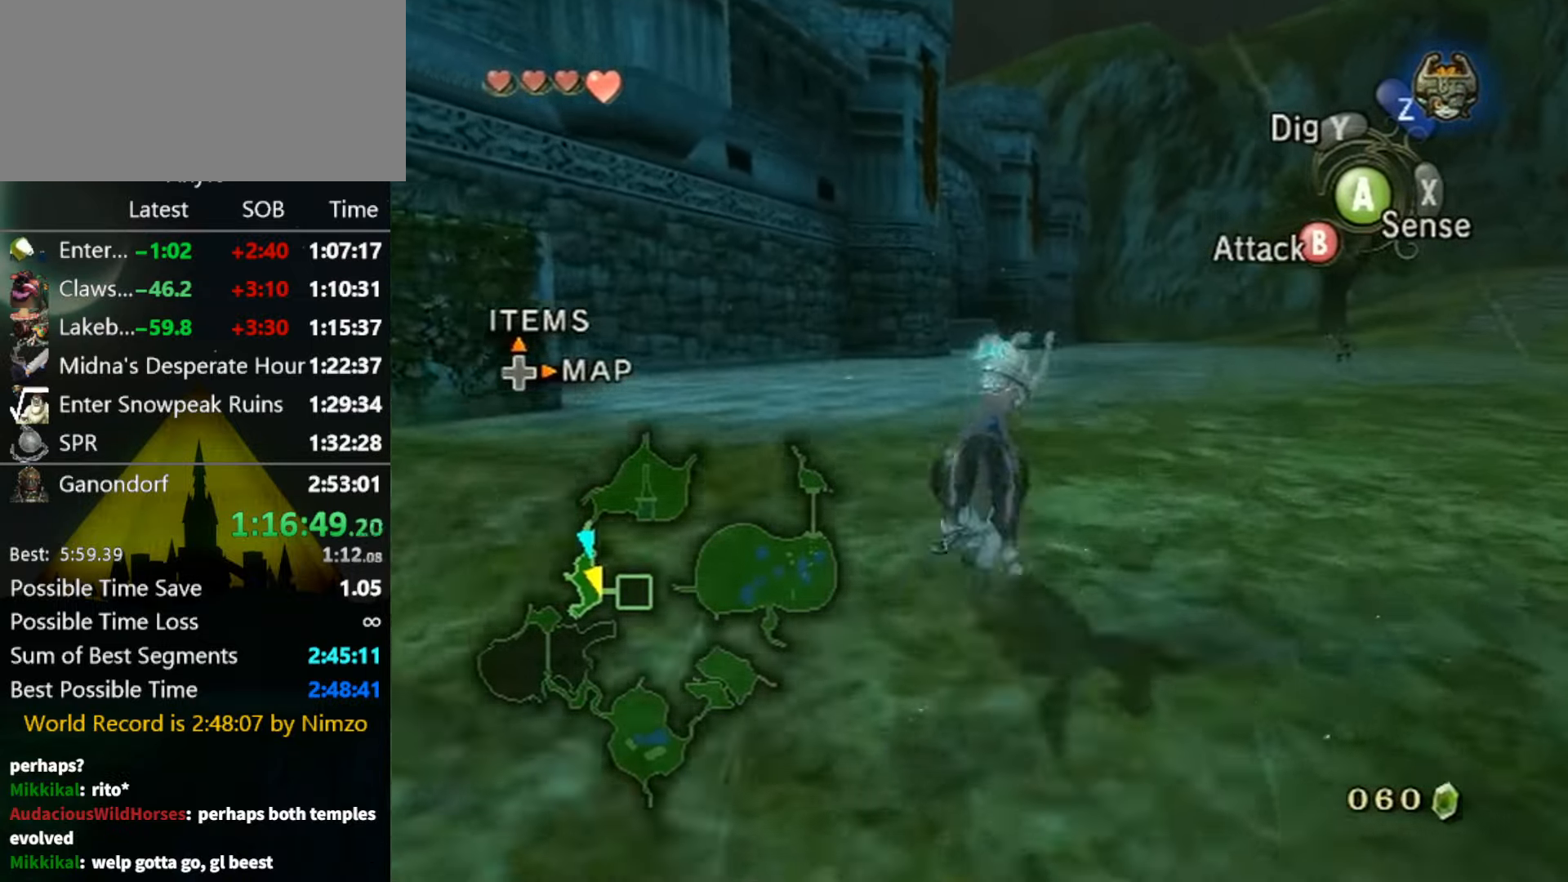
{"buttons": [], "left_stick": "up", "right_stick": "center", "events": [[167, "A", "down"], [300, "A", "up"], [367, "A", "down"], [433, "A", "up"]]}
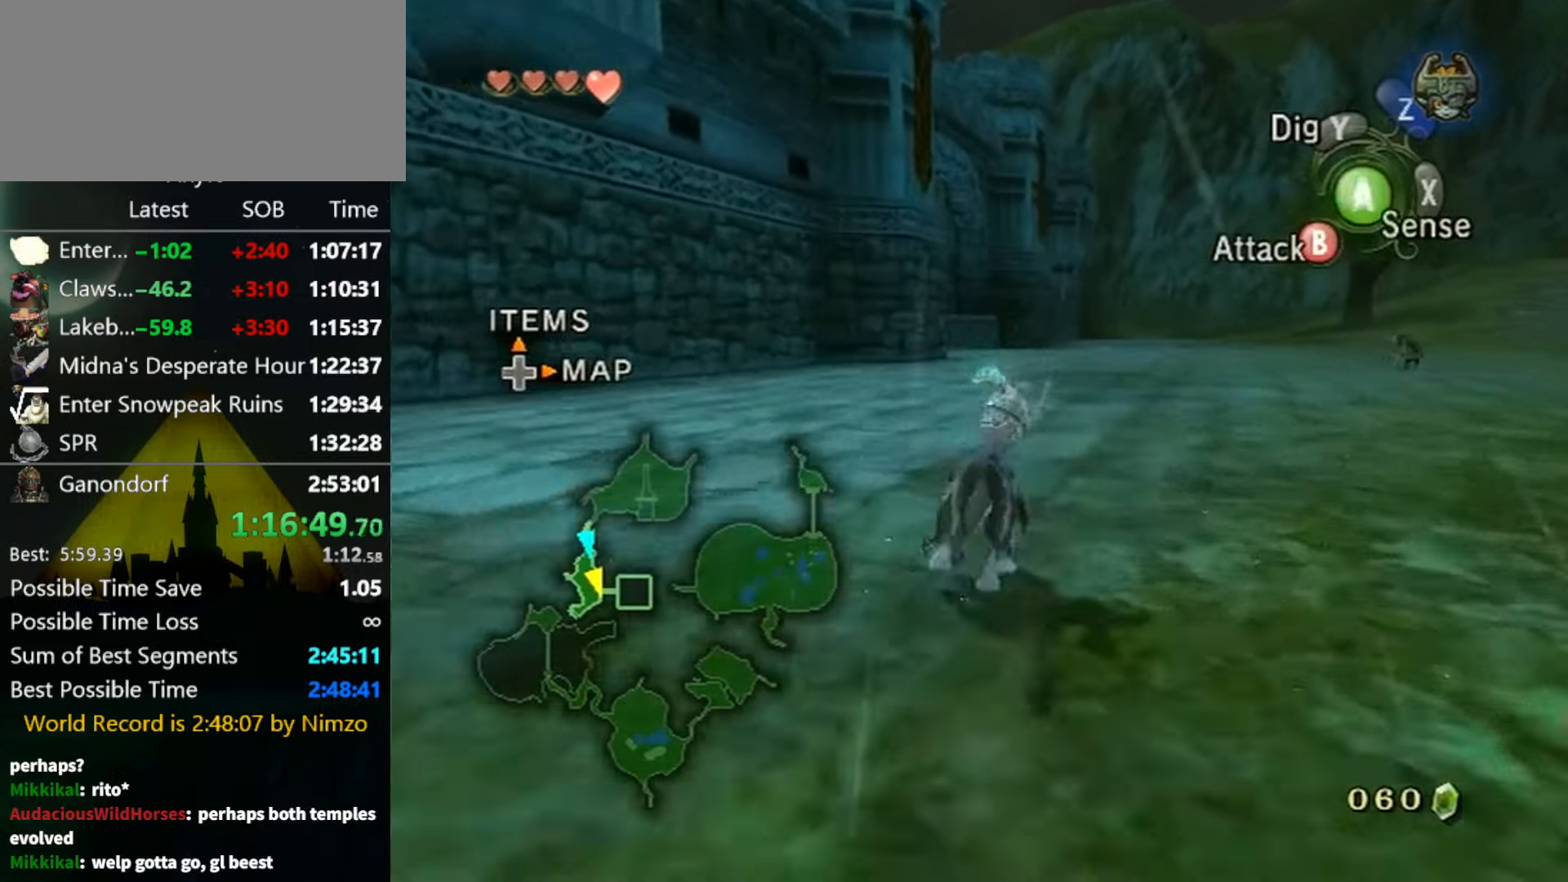
{"buttons": ["A"], "left_stick": "up", "right_stick": "center", "events": [[33, "A", "down"], [100, "A", "up"], [200, "A", "down"], [267, "A", "up"], [367, "A", "down"], [433, "A", "up"], [500, "A", "down"]]}
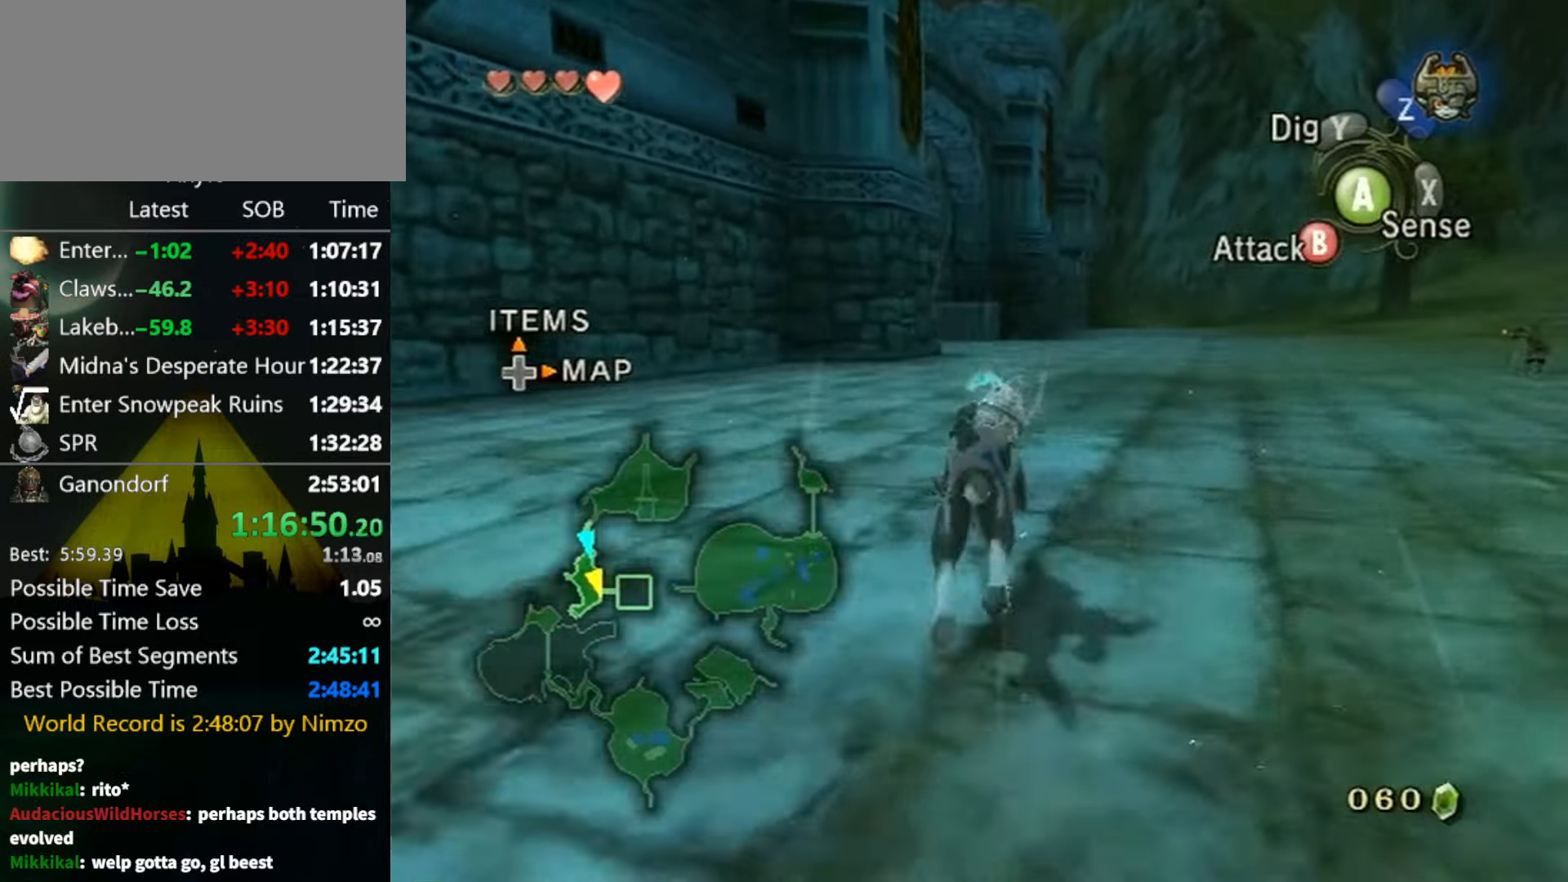
{"buttons": [], "left_stick": "up", "right_stick": "center", "events": [[33, "A", "up"]]}
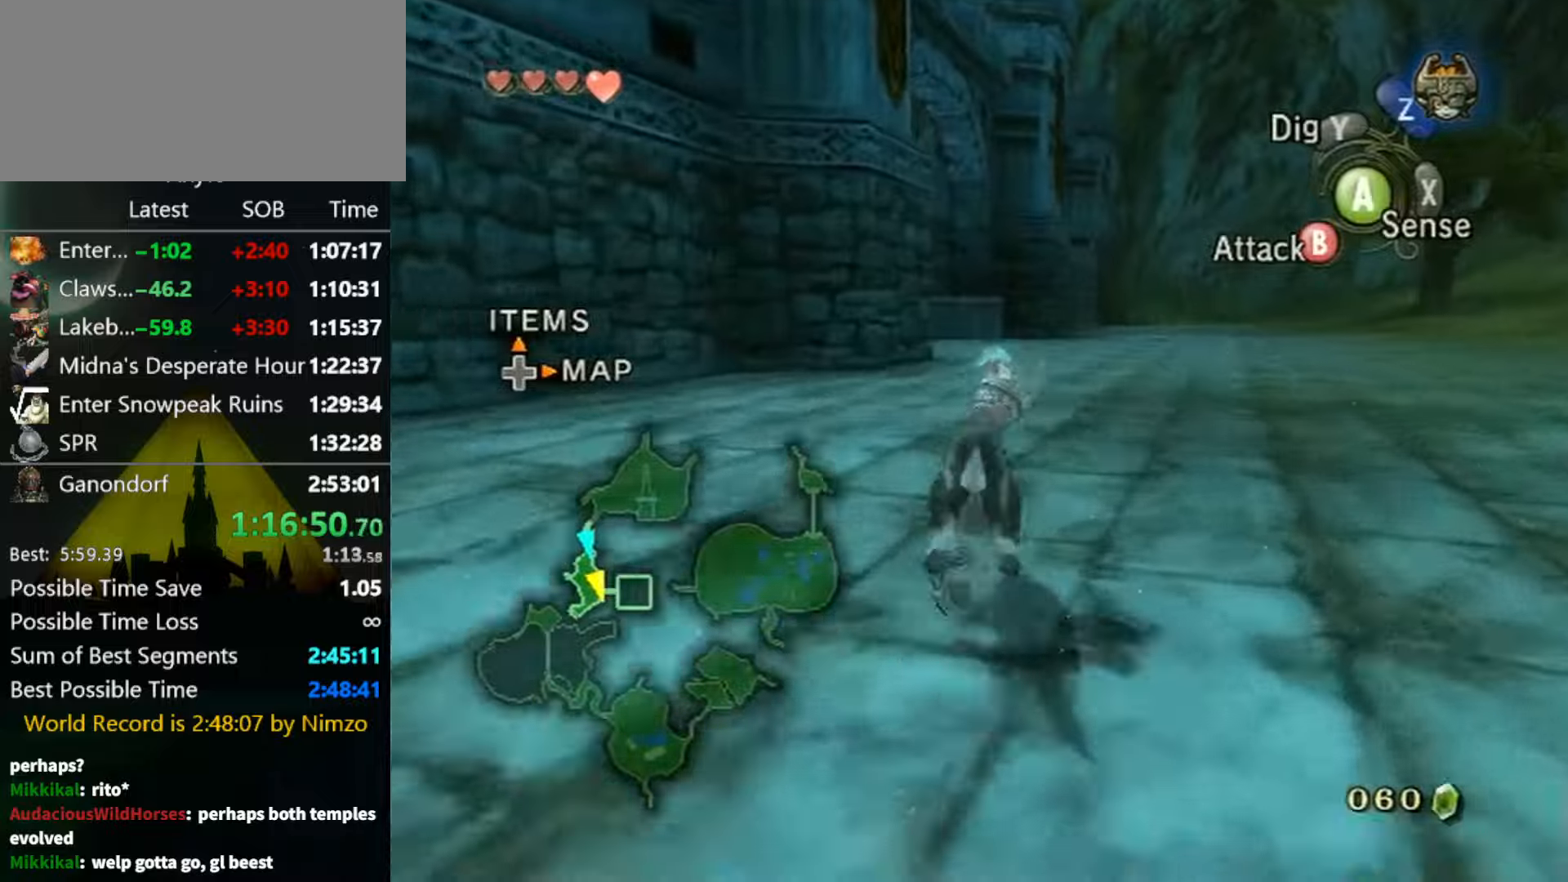
{"buttons": [], "left_stick": "up", "right_stick": "center", "events": []}
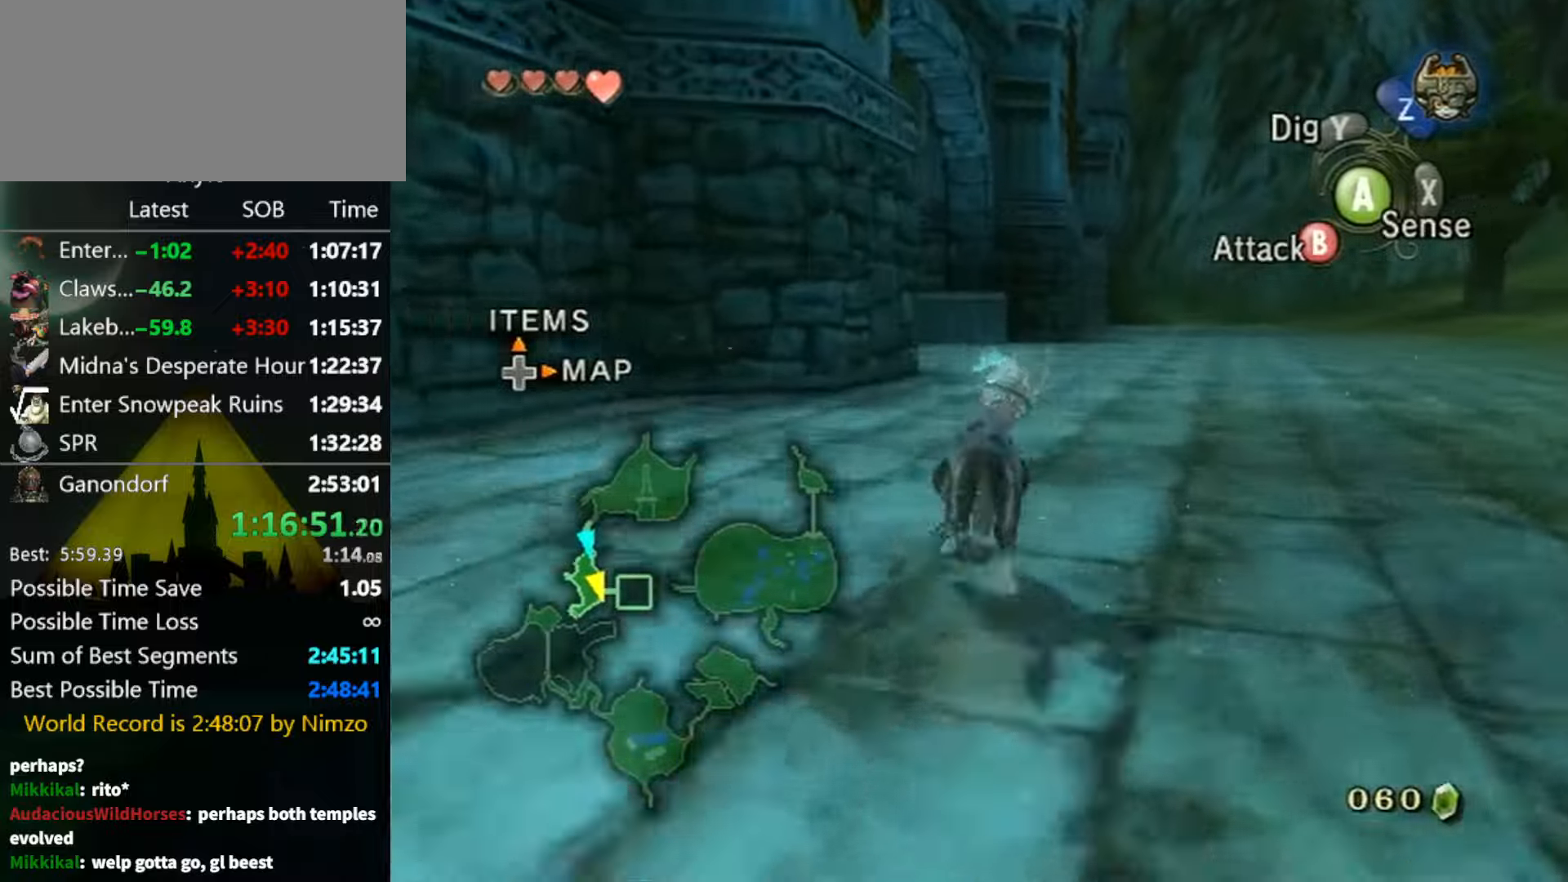
{"buttons": ["A"], "left_stick": "up", "right_stick": "center", "events": [[66, "A", "down"], [133, "A", "up"], [200, "A", "down"], [300, "A", "up"], [366, "A", "down"], [466, "A", "up"], [500, "A", "down"]]}
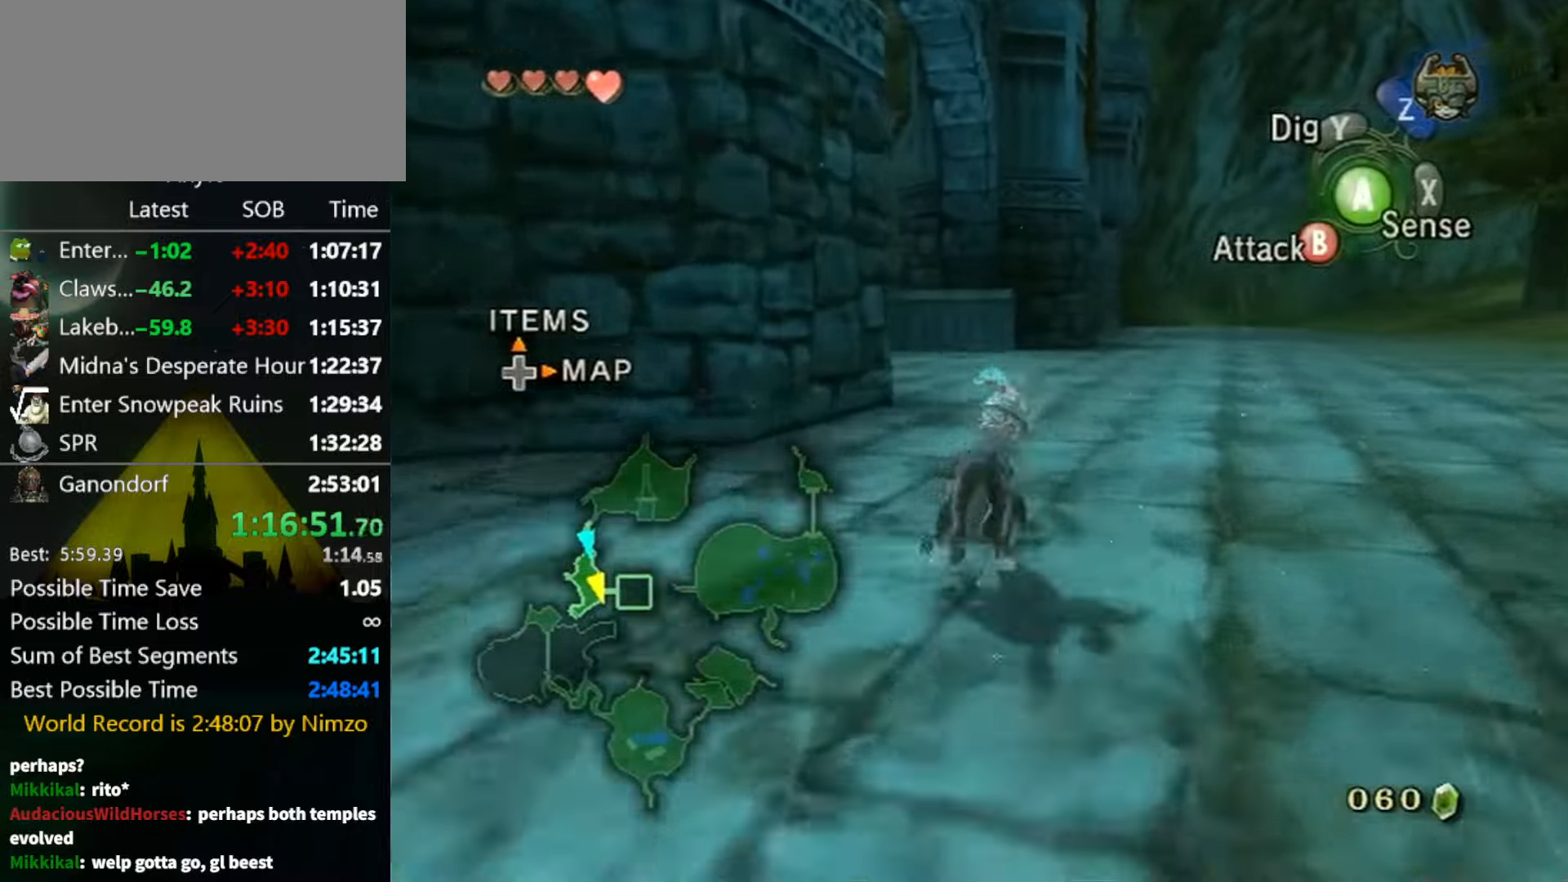
{"buttons": [], "left_stick": "up", "right_stick": "center", "events": [[100, "A", "up"], [166, "A", "down"], [233, "A", "up"], [300, "A", "down"], [400, "A", "up"]]}
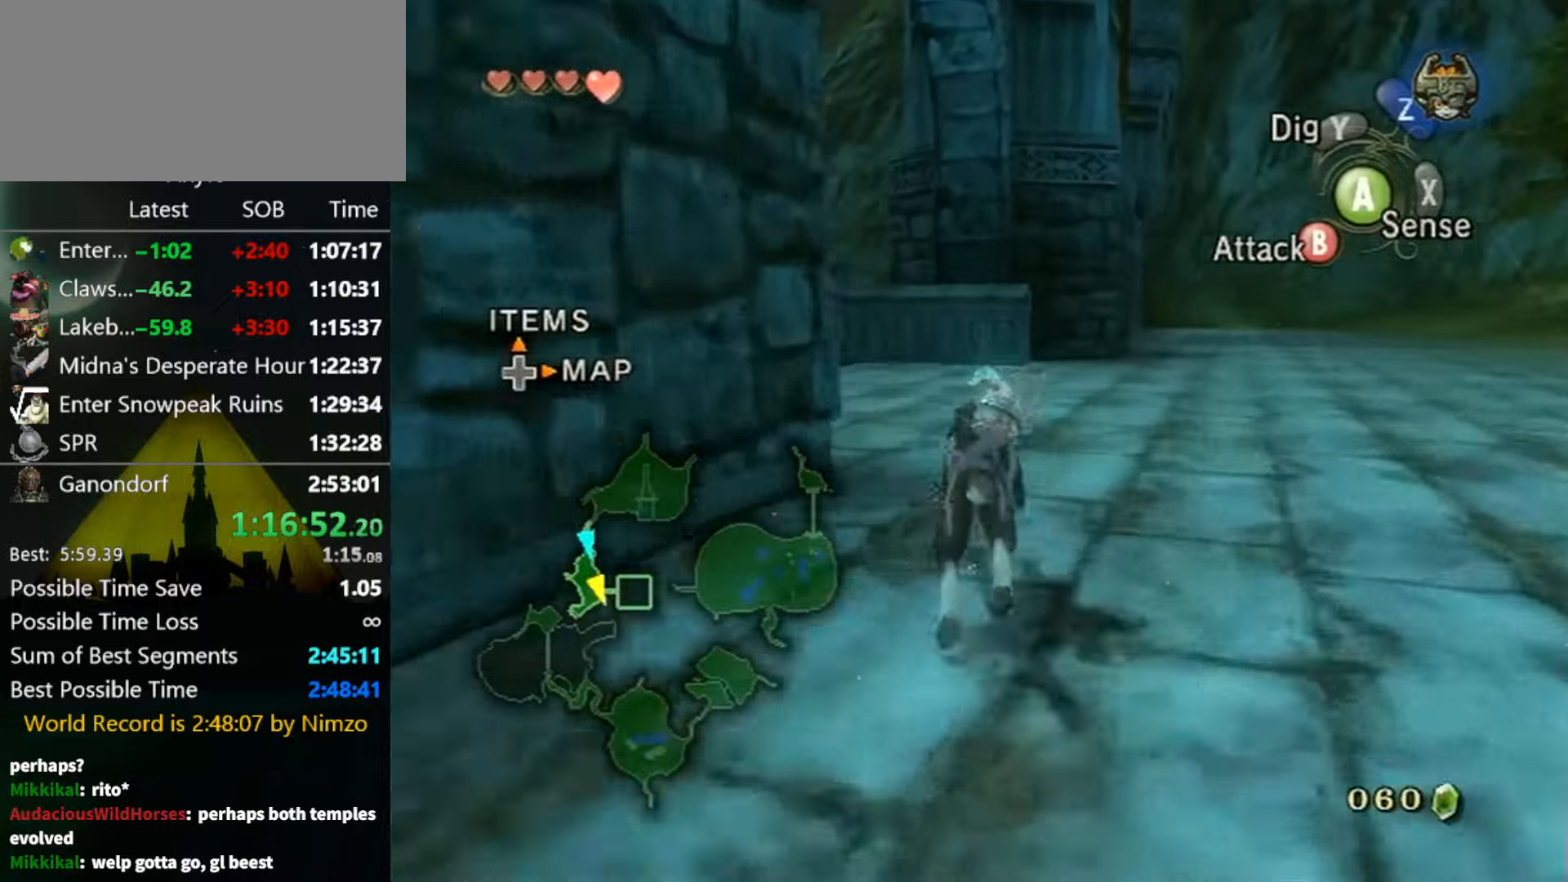
{"buttons": [], "left_stick": "up", "right_stick": "center", "events": []}
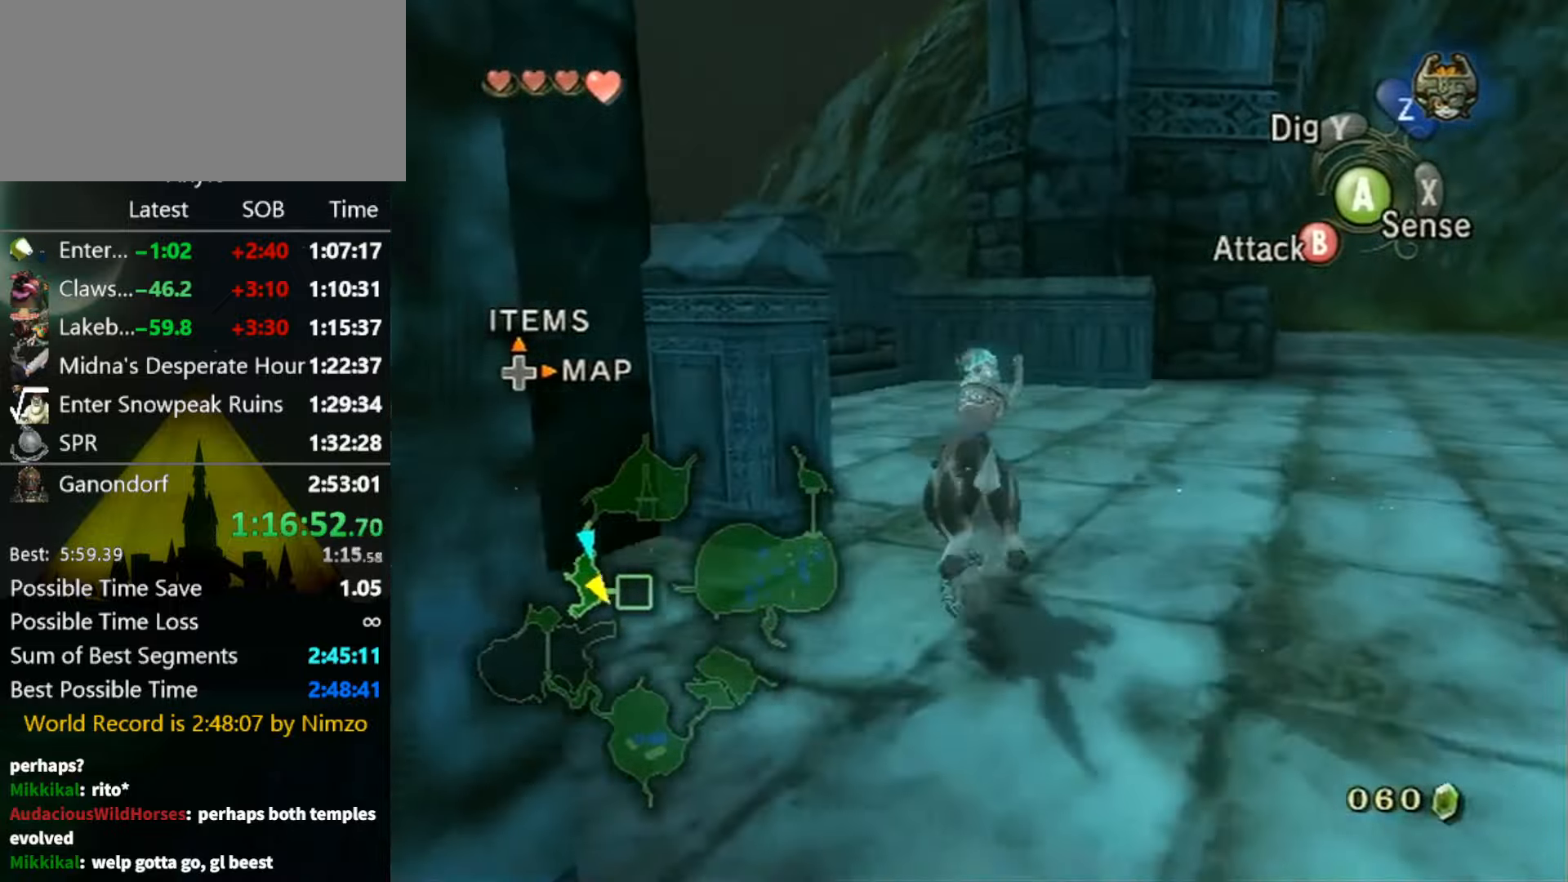
{"buttons": [], "left_stick": "up", "right_stick": "center", "events": [[66, "left_stick", "up-left"], [100, "right_stick", "right"], [333, "left_stick", "up"], [366, "right_stick", "center"]]}
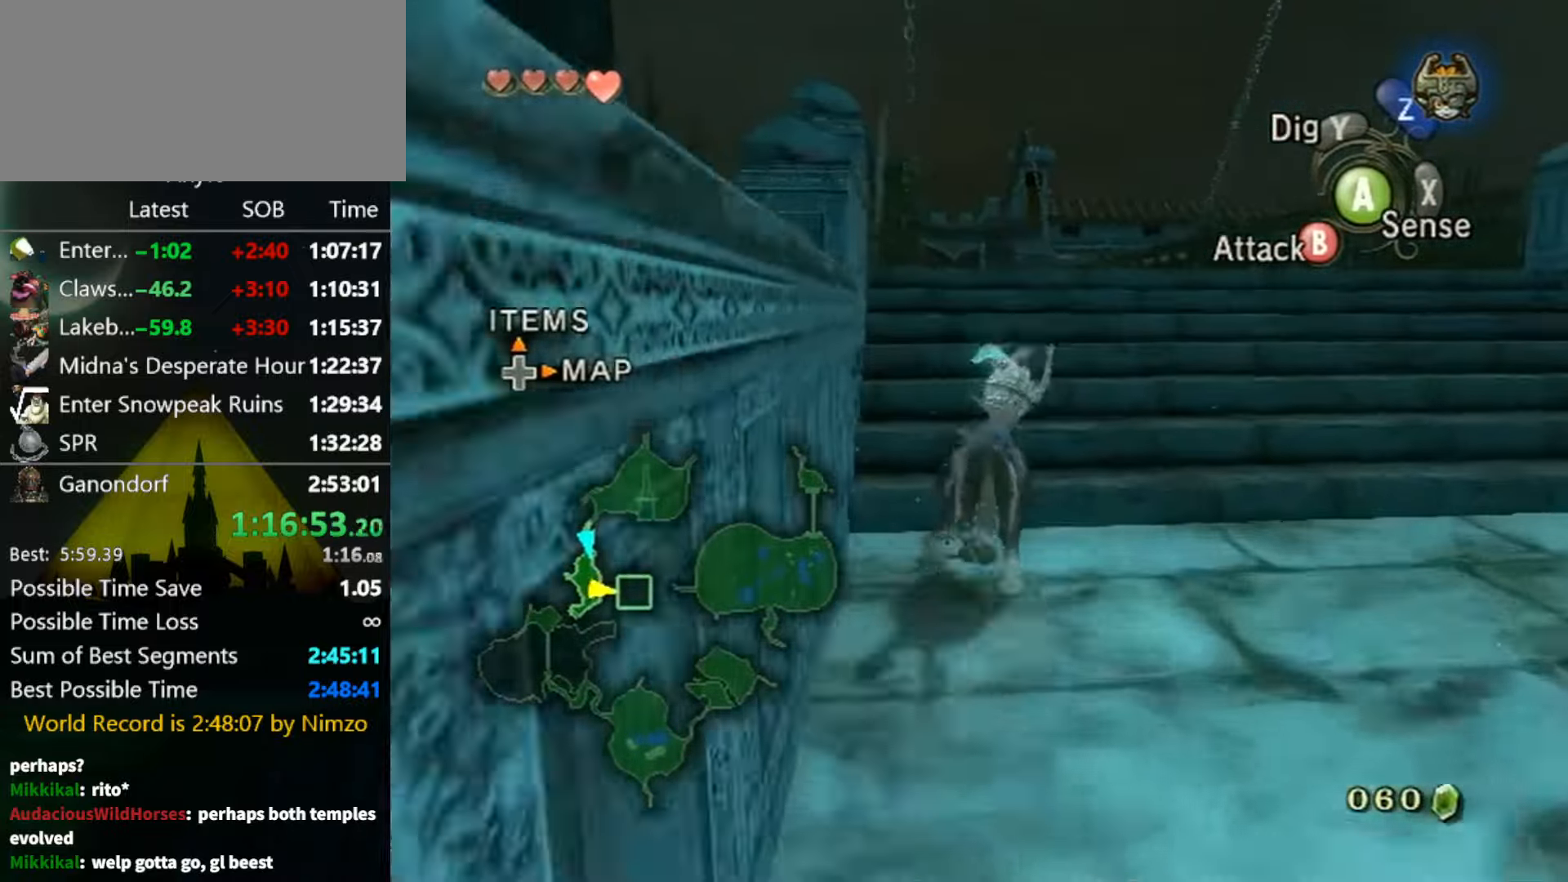
{"buttons": ["A"], "left_stick": "up", "right_stick": "center", "events": [[200, "A", "down"], [266, "A", "up"], [366, "A", "down"], [433, "A", "up"], [500, "A", "down"]]}
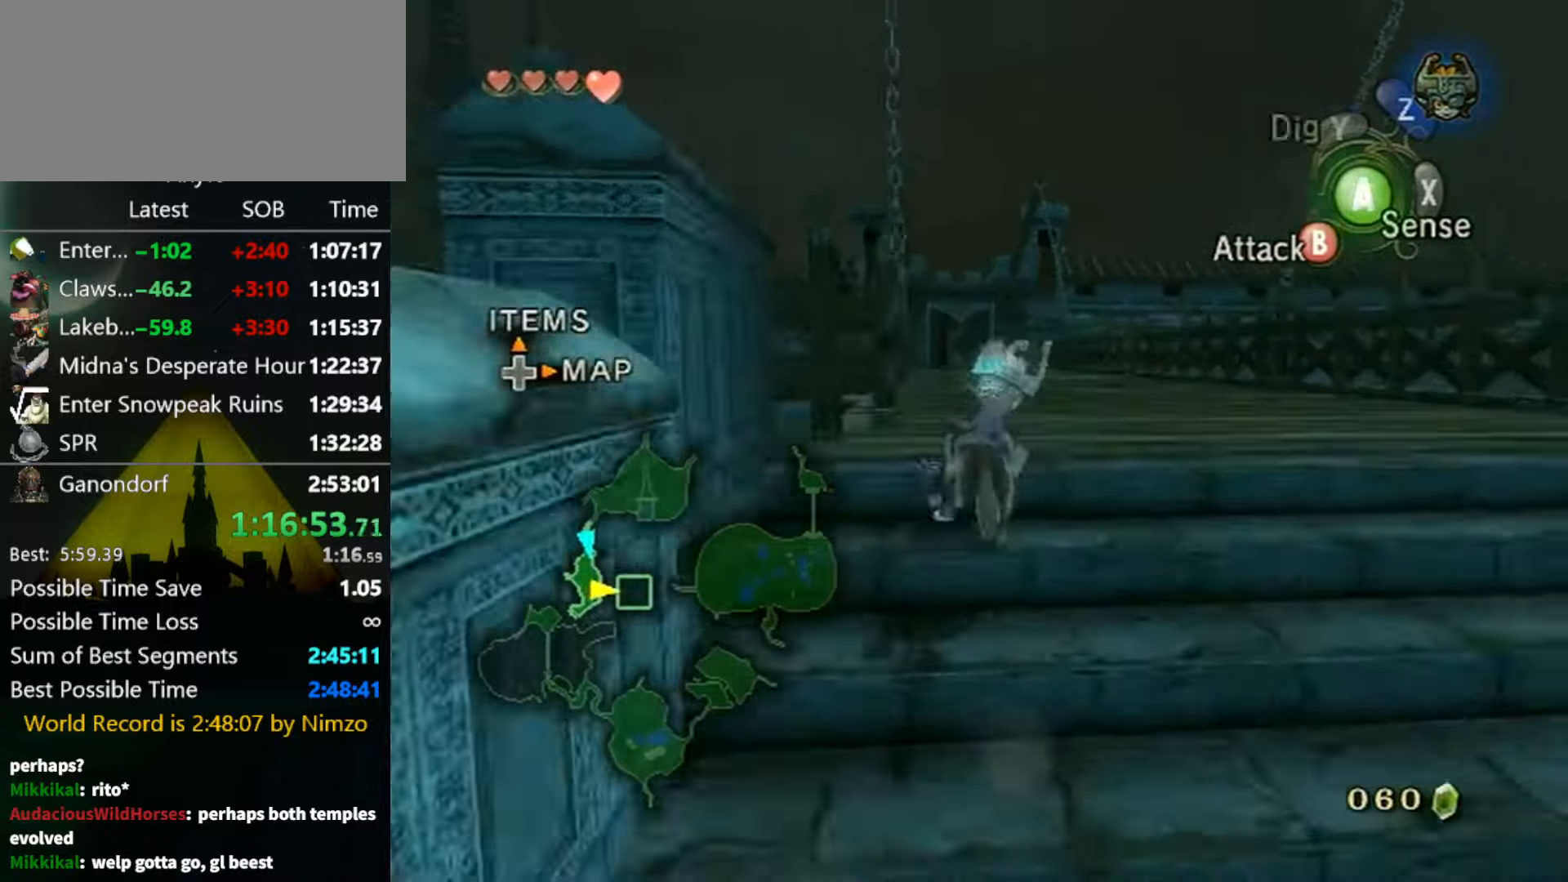
{"buttons": [], "left_stick": "up", "right_stick": "center", "events": [[66, "A", "up"], [133, "A", "down"], [200, "A", "up"], [300, "A", "down"], [366, "A", "up"], [466, "A", "down"], [500, "A", "up"]]}
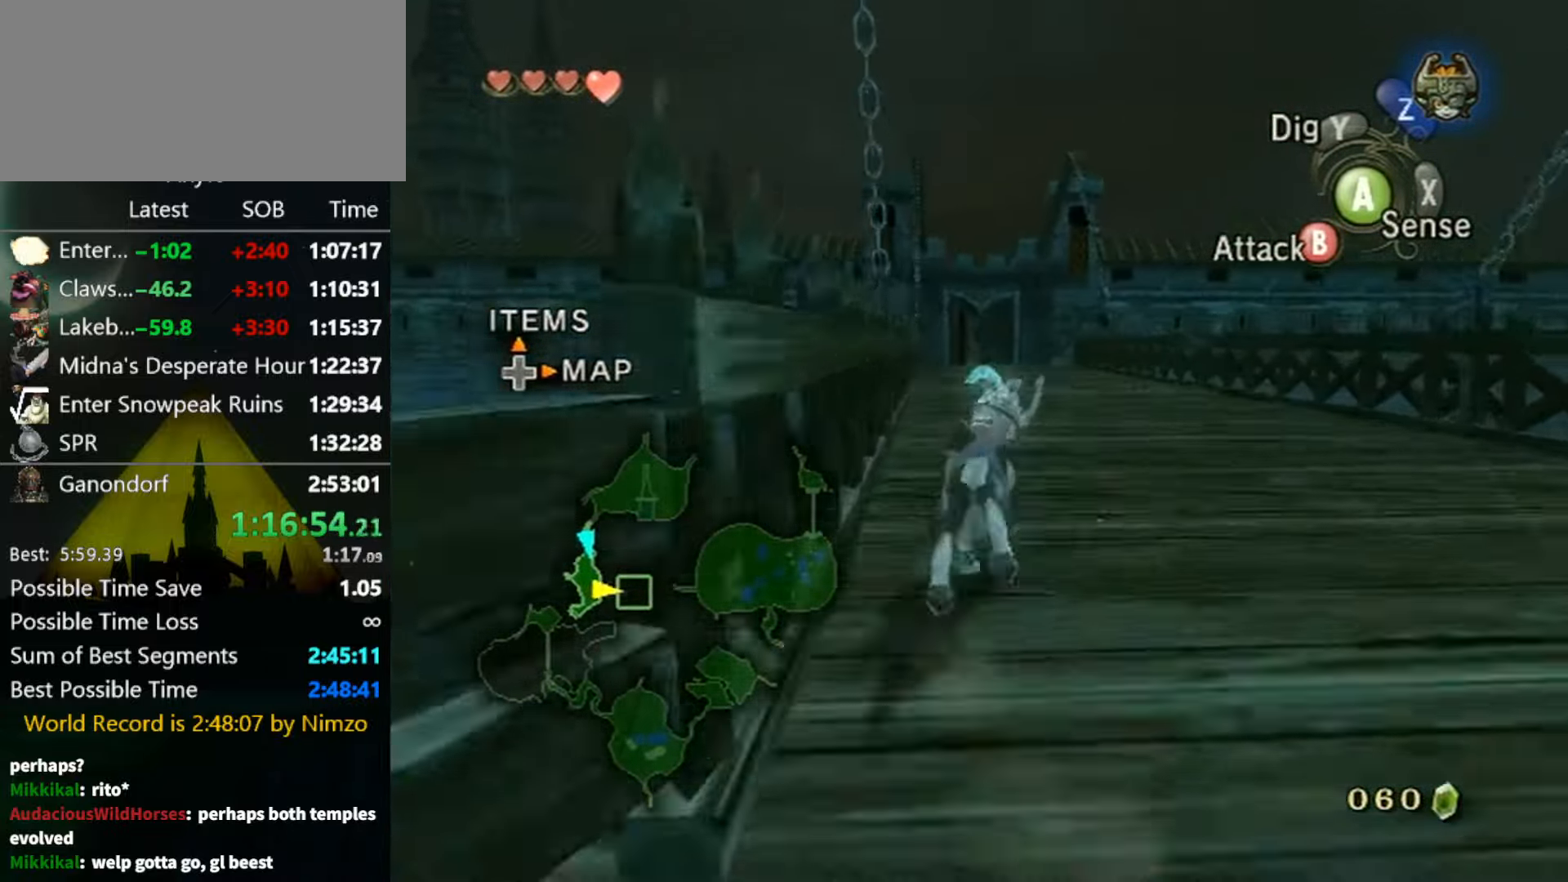
{"buttons": [], "left_stick": "up", "right_stick": "center", "events": []}
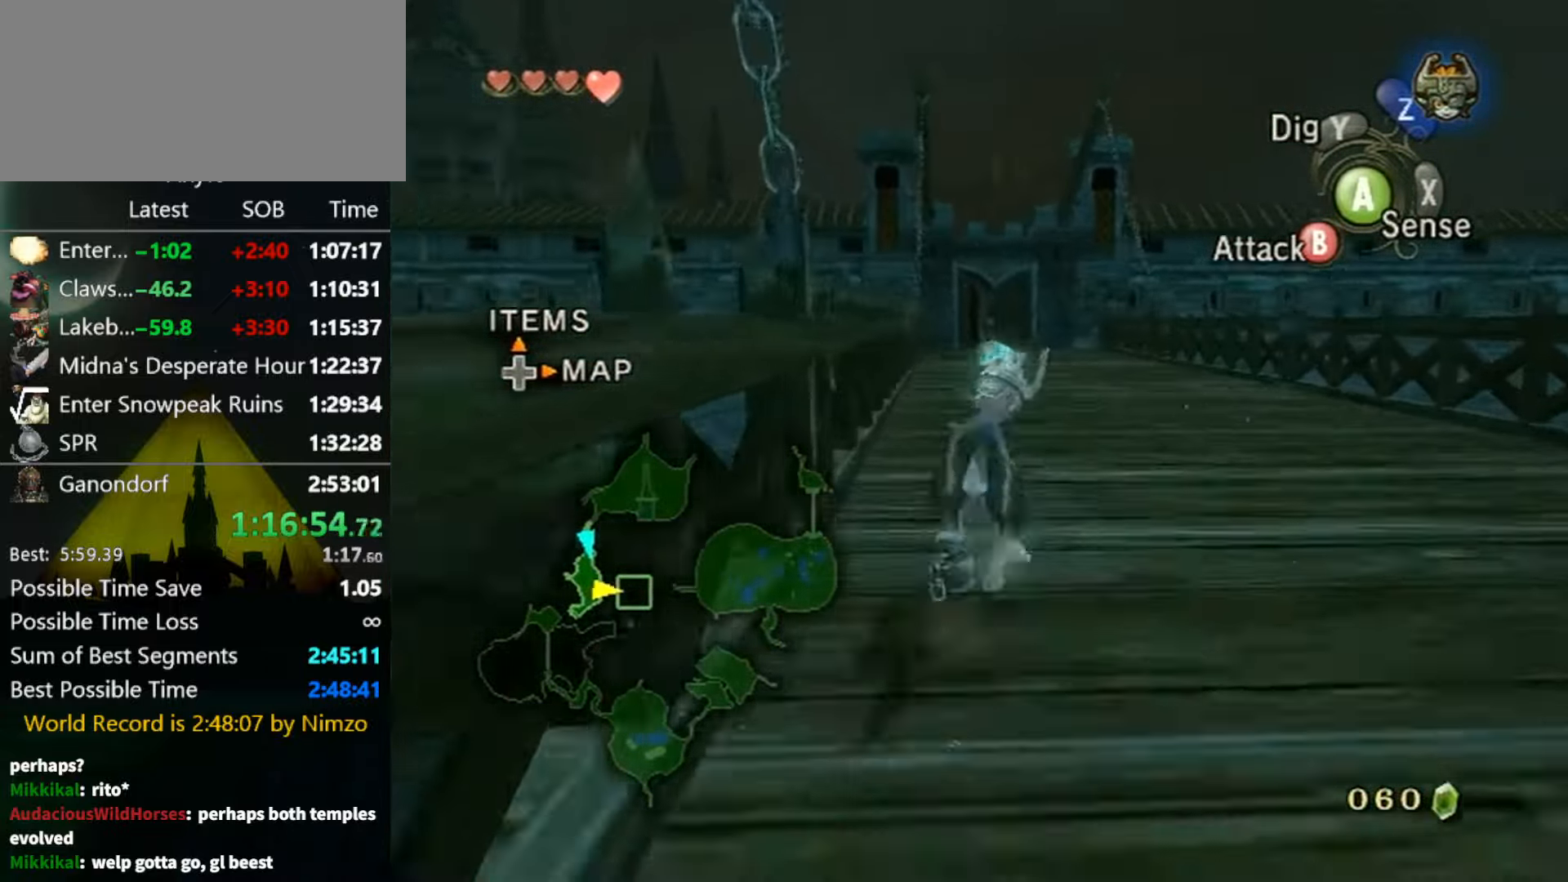
{"buttons": [], "left_stick": "up", "right_stick": "center", "events": []}
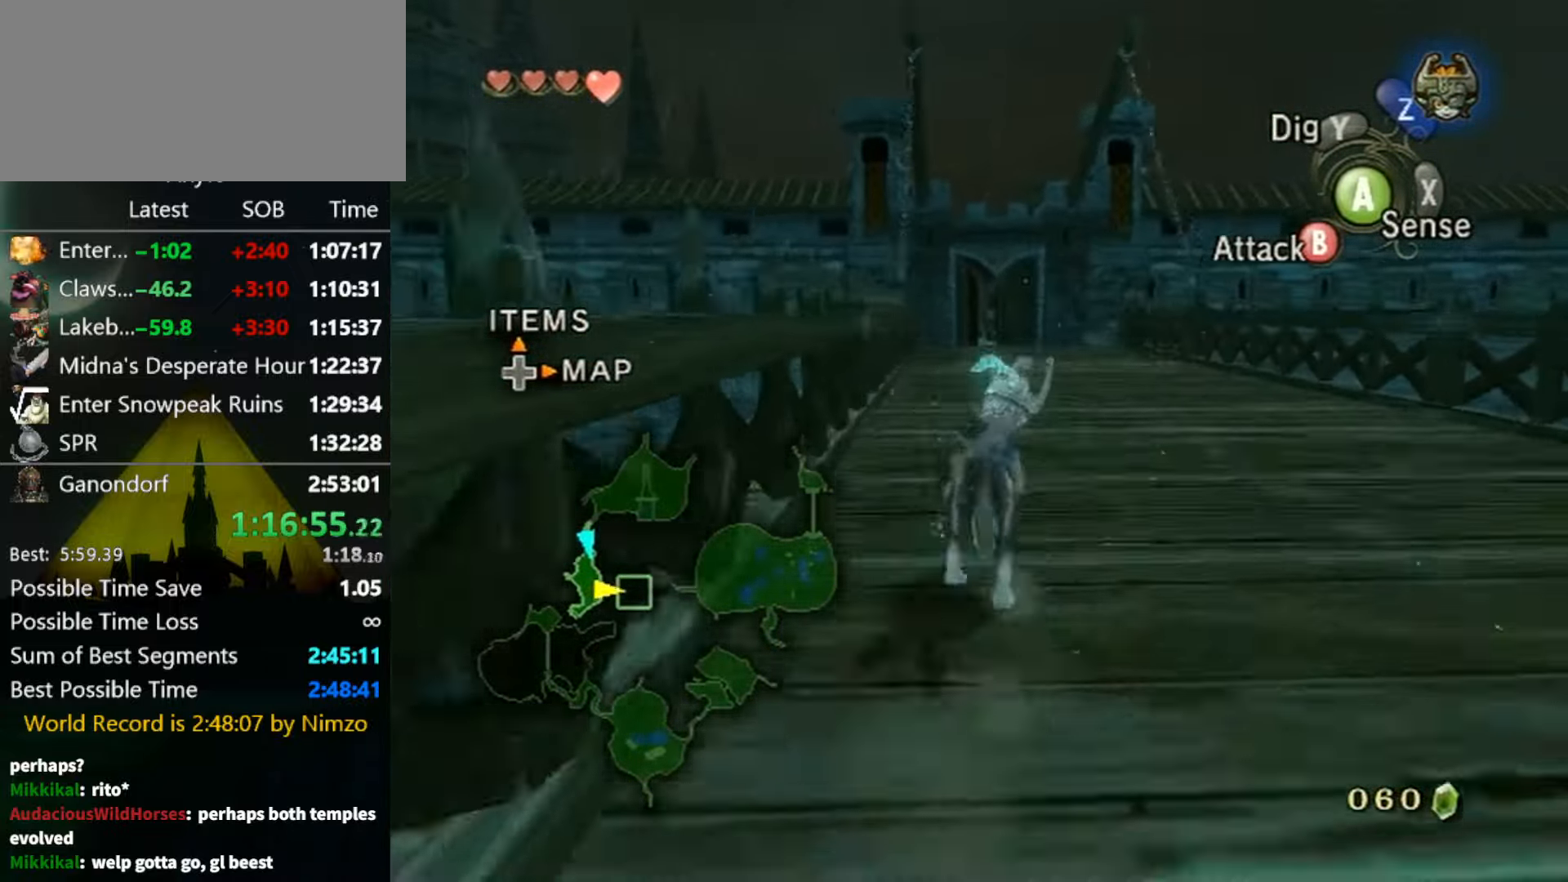
{"buttons": ["A"], "left_stick": "up", "right_stick": "center", "events": [[133, "A", "down"], [233, "A", "up"], [333, "A", "down"], [400, "A", "up"], [466, "A", "down"]]}
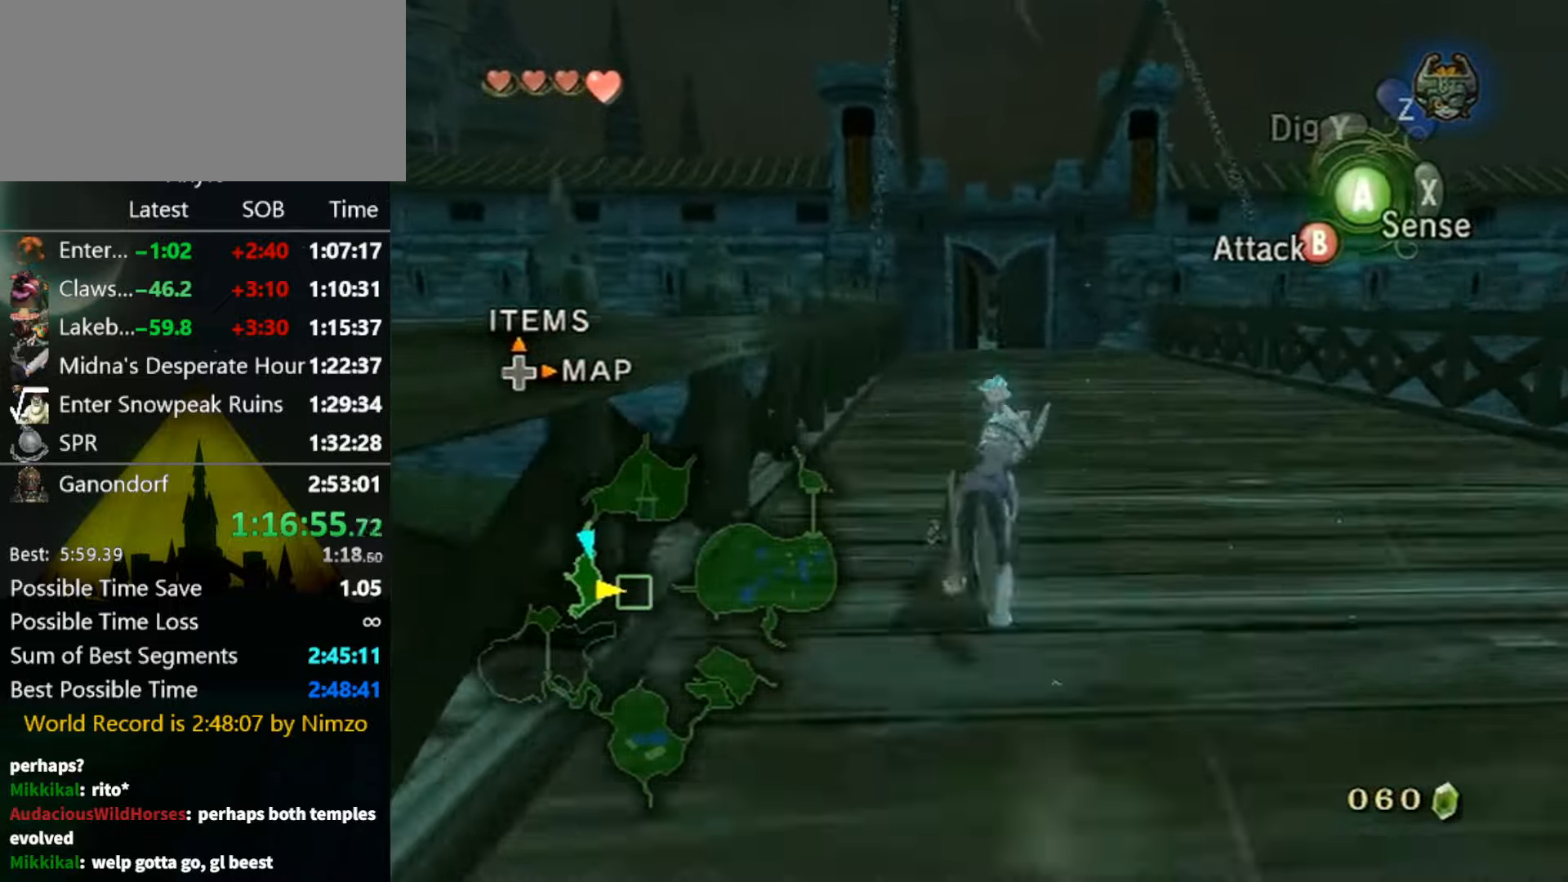
{"buttons": [], "left_stick": "up", "right_stick": "center", "events": [[33, "A", "up"], [100, "A", "down"], [167, "A", "up"], [234, "A", "down"], [300, "A", "up"], [400, "A", "down"], [434, "A", "up"]]}
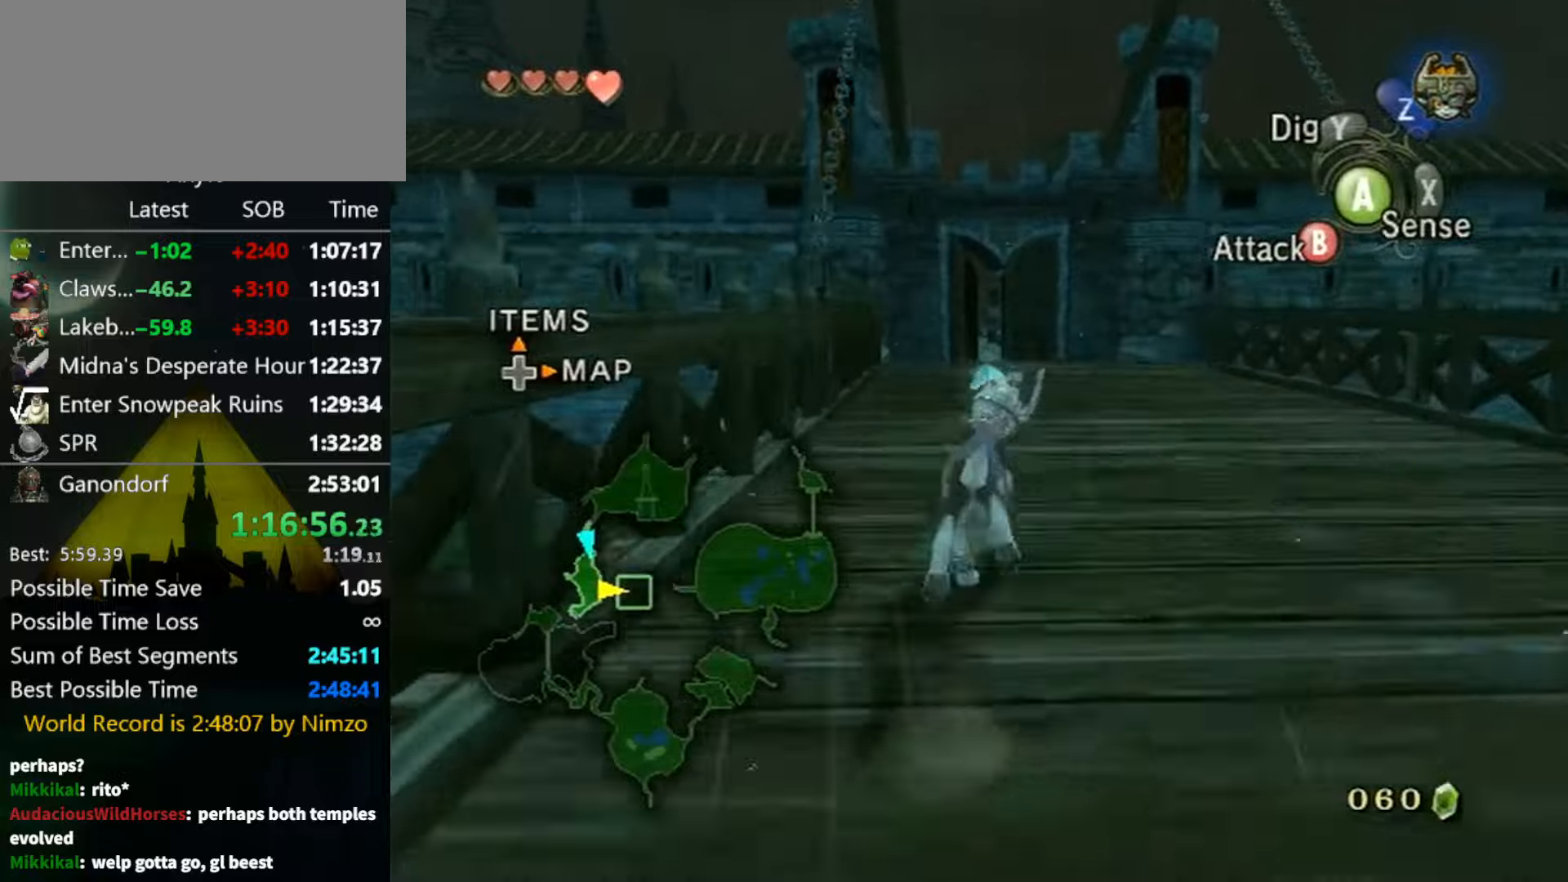
{"buttons": [], "left_stick": "up", "right_stick": "center", "events": []}